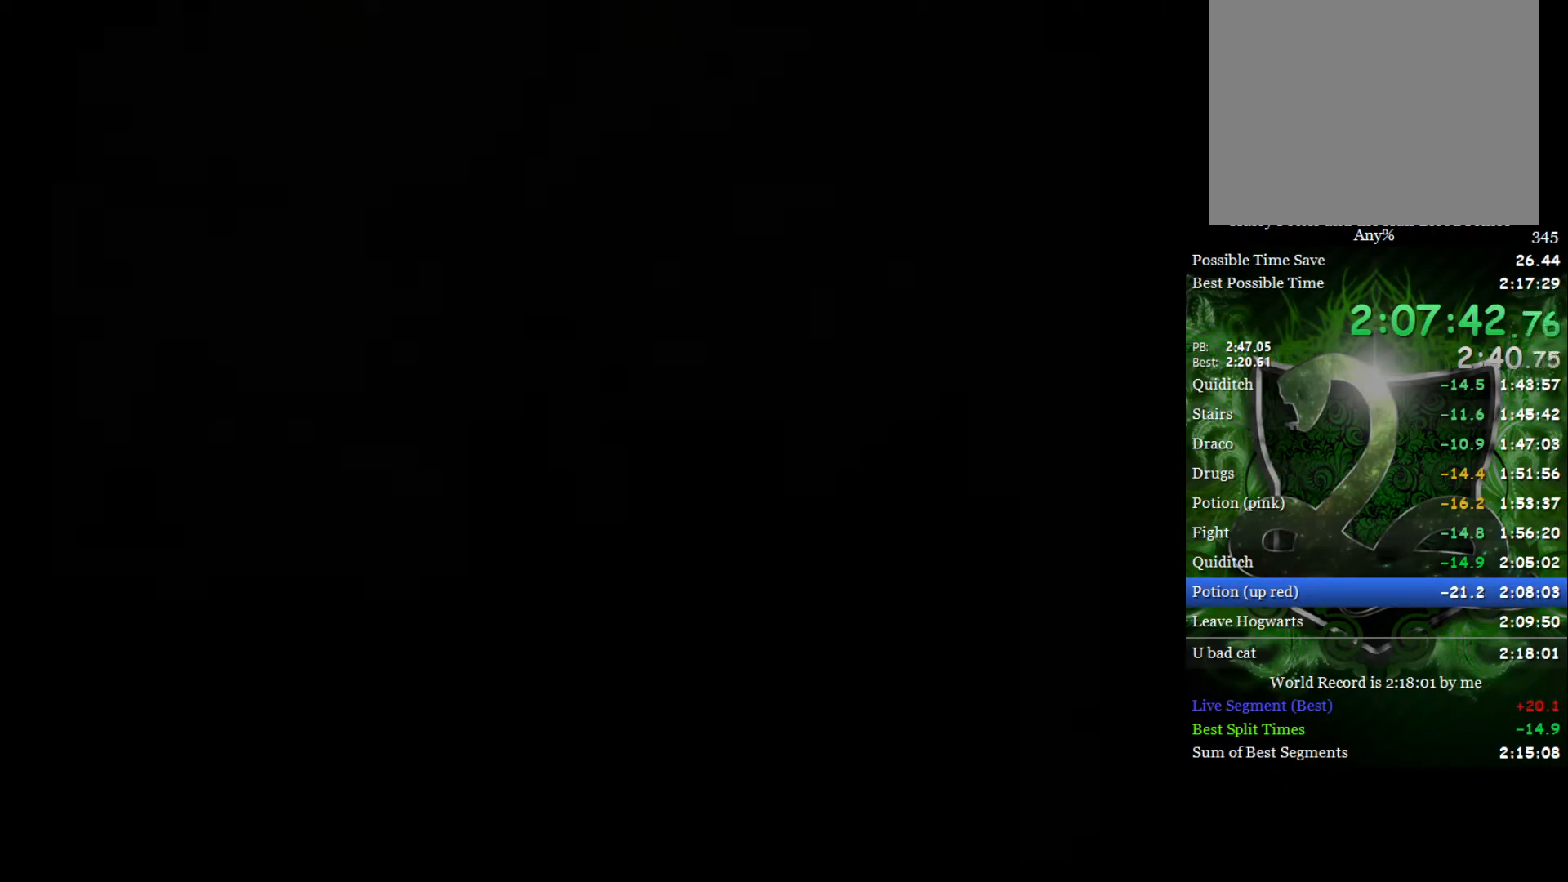
Gameplay with a controller (Xbox layout); each line is a JSON object with the inputs held at the frame after it. "events" lists button and stick changes between this image and that frame as [ms after this image, input, new state], when the widget could be followed in between.
{"buttons": [], "left_stick": "center", "right_stick": "center", "events": [[117, "L1", "down"], [217, "L1", "up"]]}
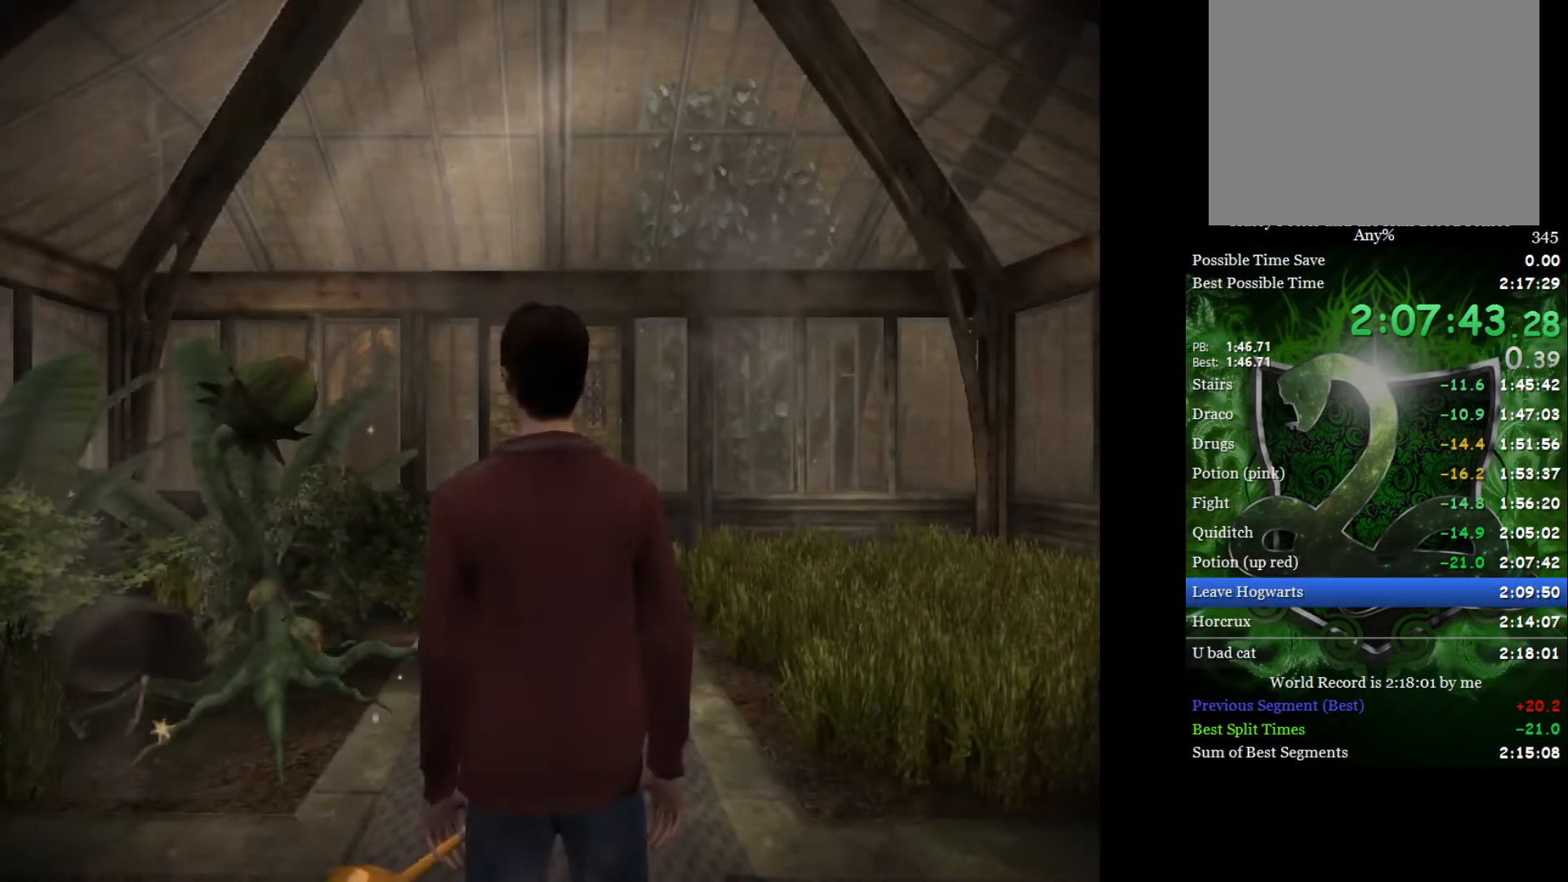
{"buttons": ["L2"], "left_stick": "up-right", "right_stick": "center", "events": [[433, "left_stick", "up-right"], [467, "L2", "down"]]}
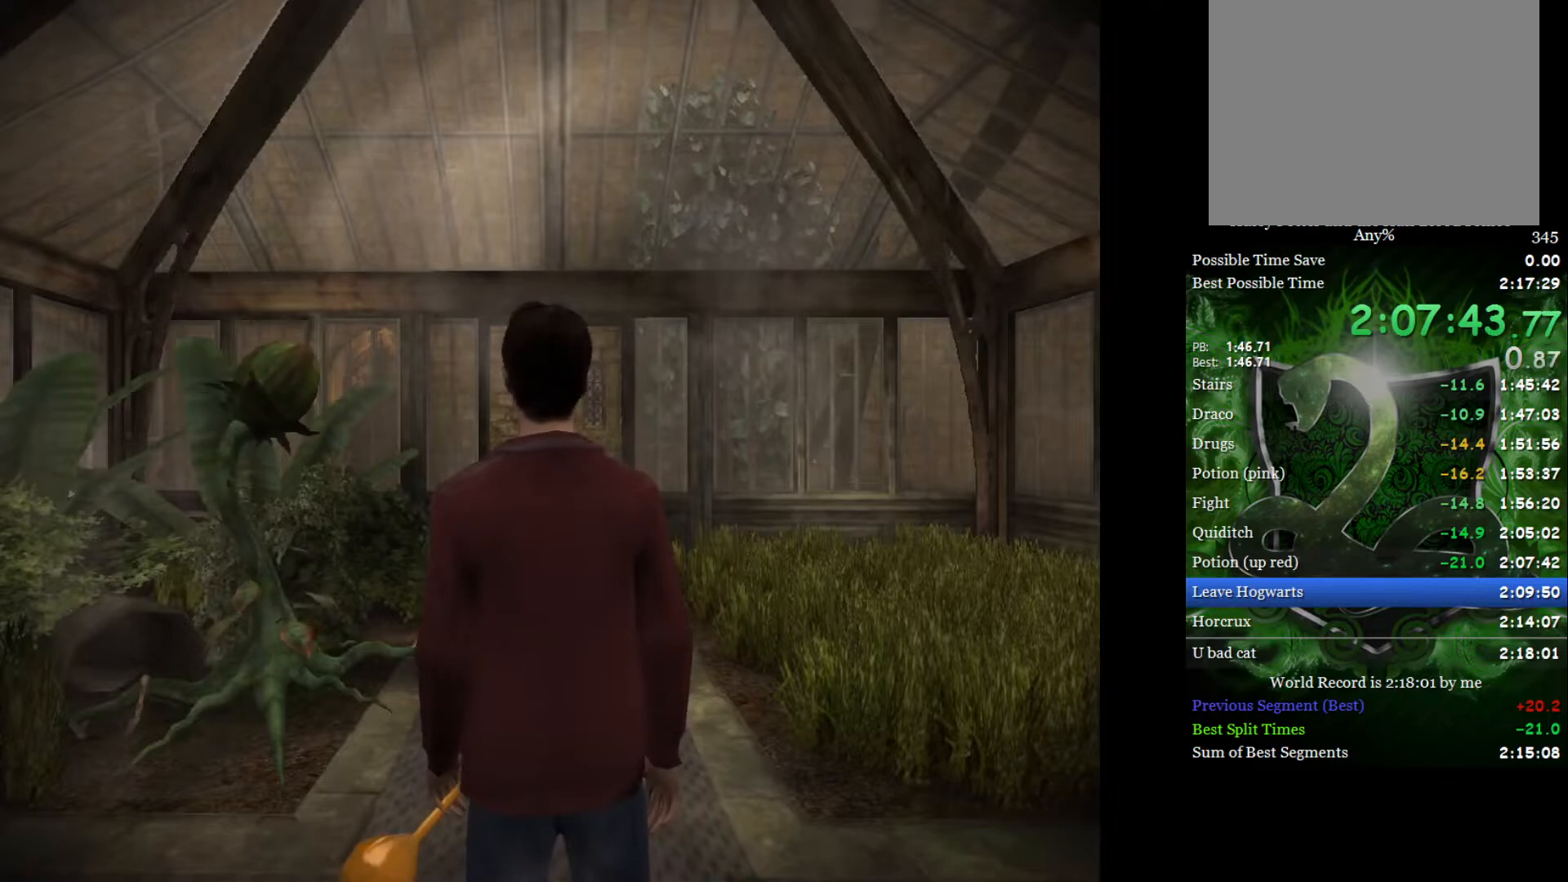
{"buttons": ["L2"], "left_stick": "up-right", "right_stick": "center", "events": []}
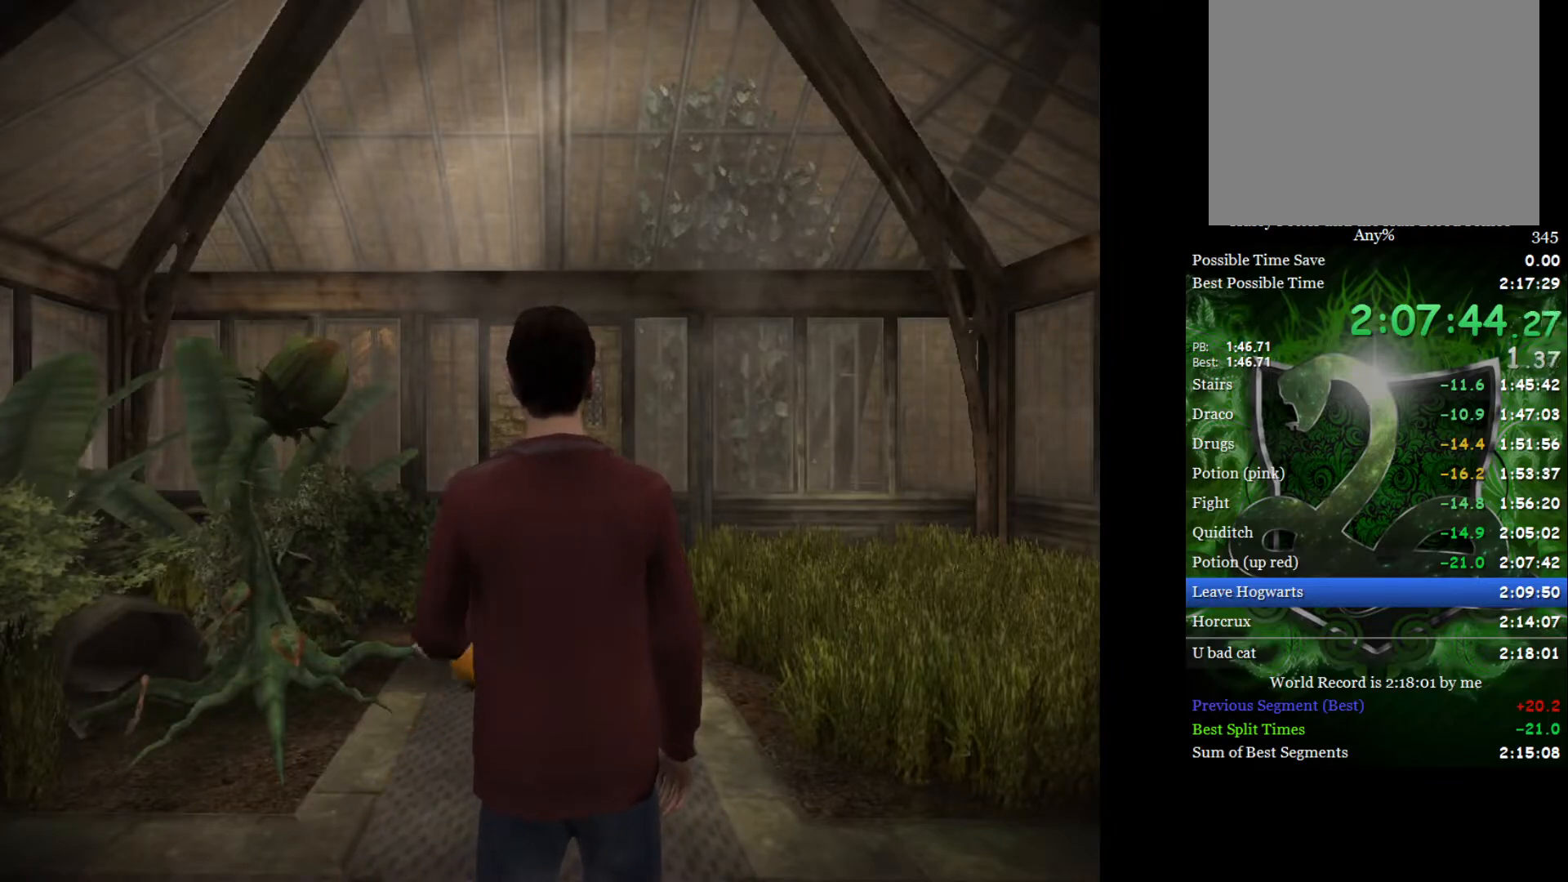
{"buttons": ["L2"], "left_stick": "up", "right_stick": "center", "events": [[350, "left_stick", "up"]]}
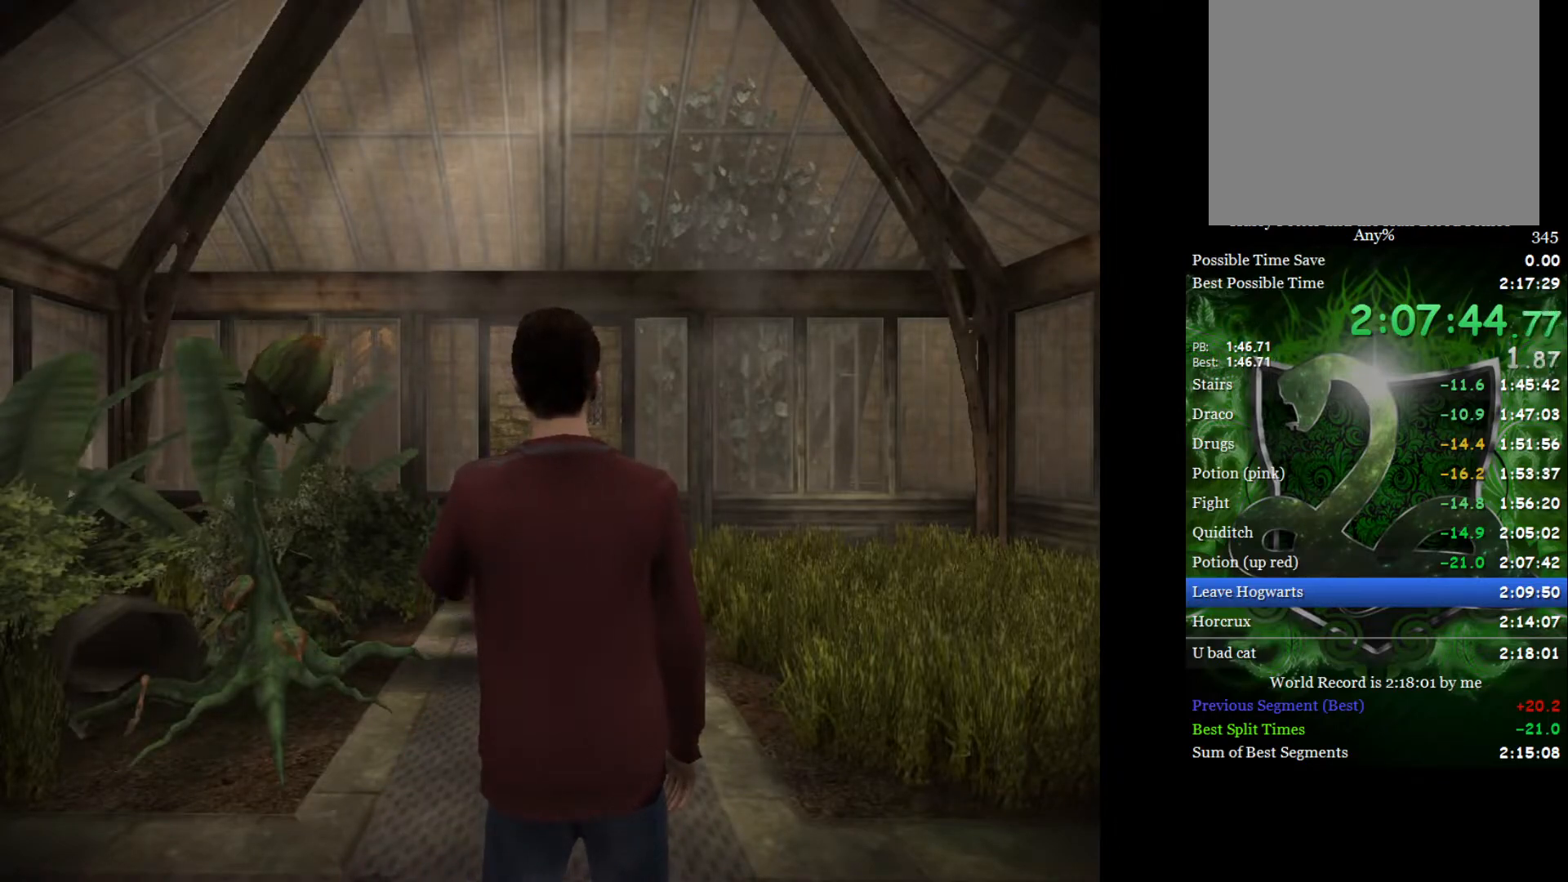
{"buttons": ["L2"], "left_stick": "up", "right_stick": "center", "events": []}
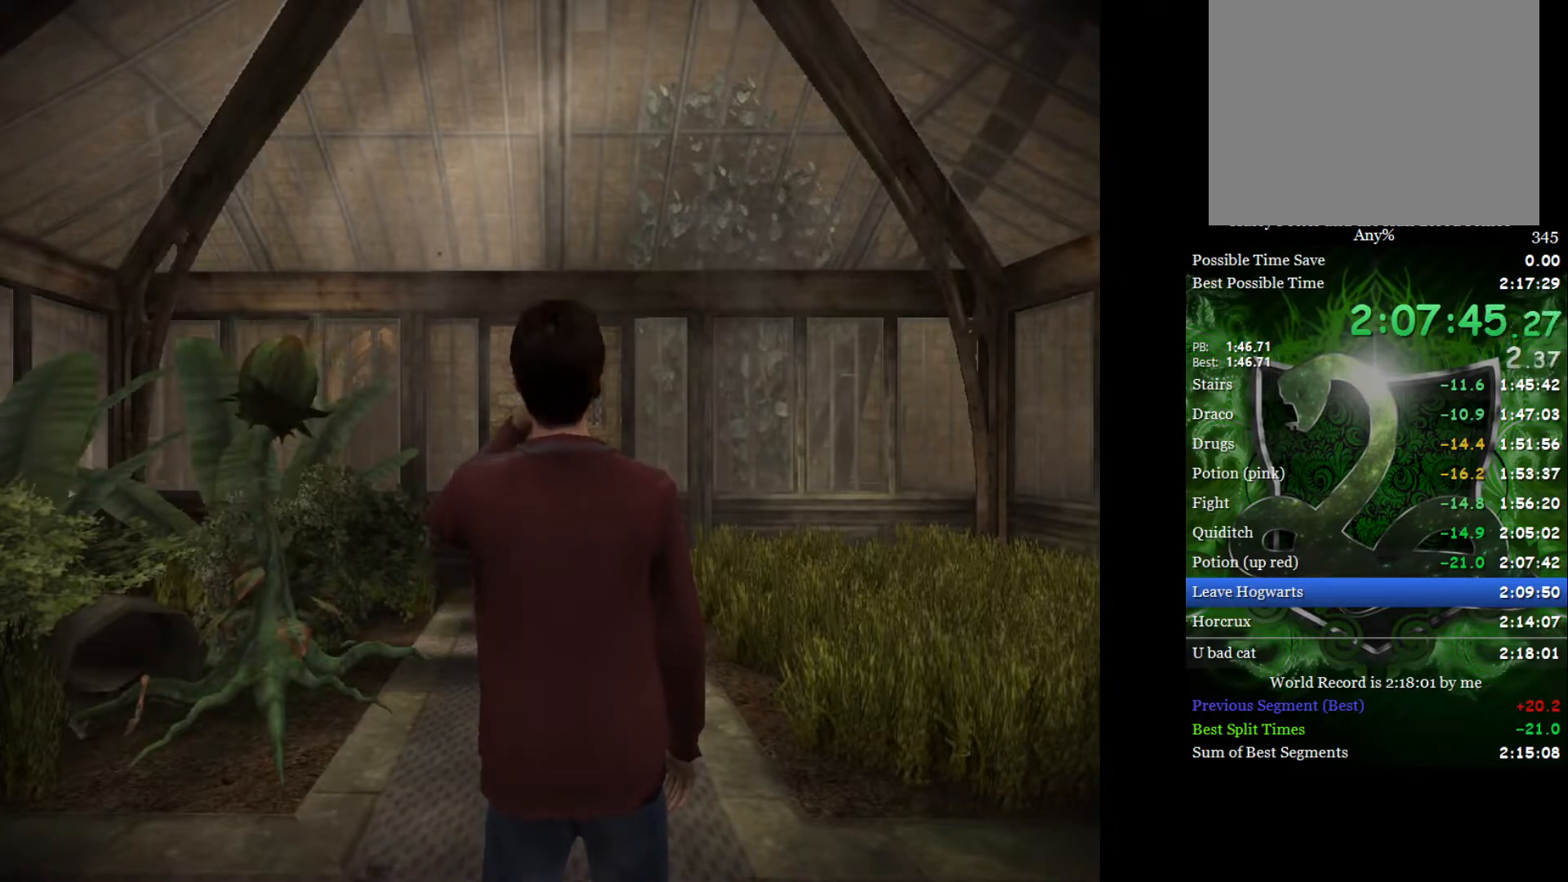
{"buttons": ["L2"], "left_stick": "up", "right_stick": "center", "events": []}
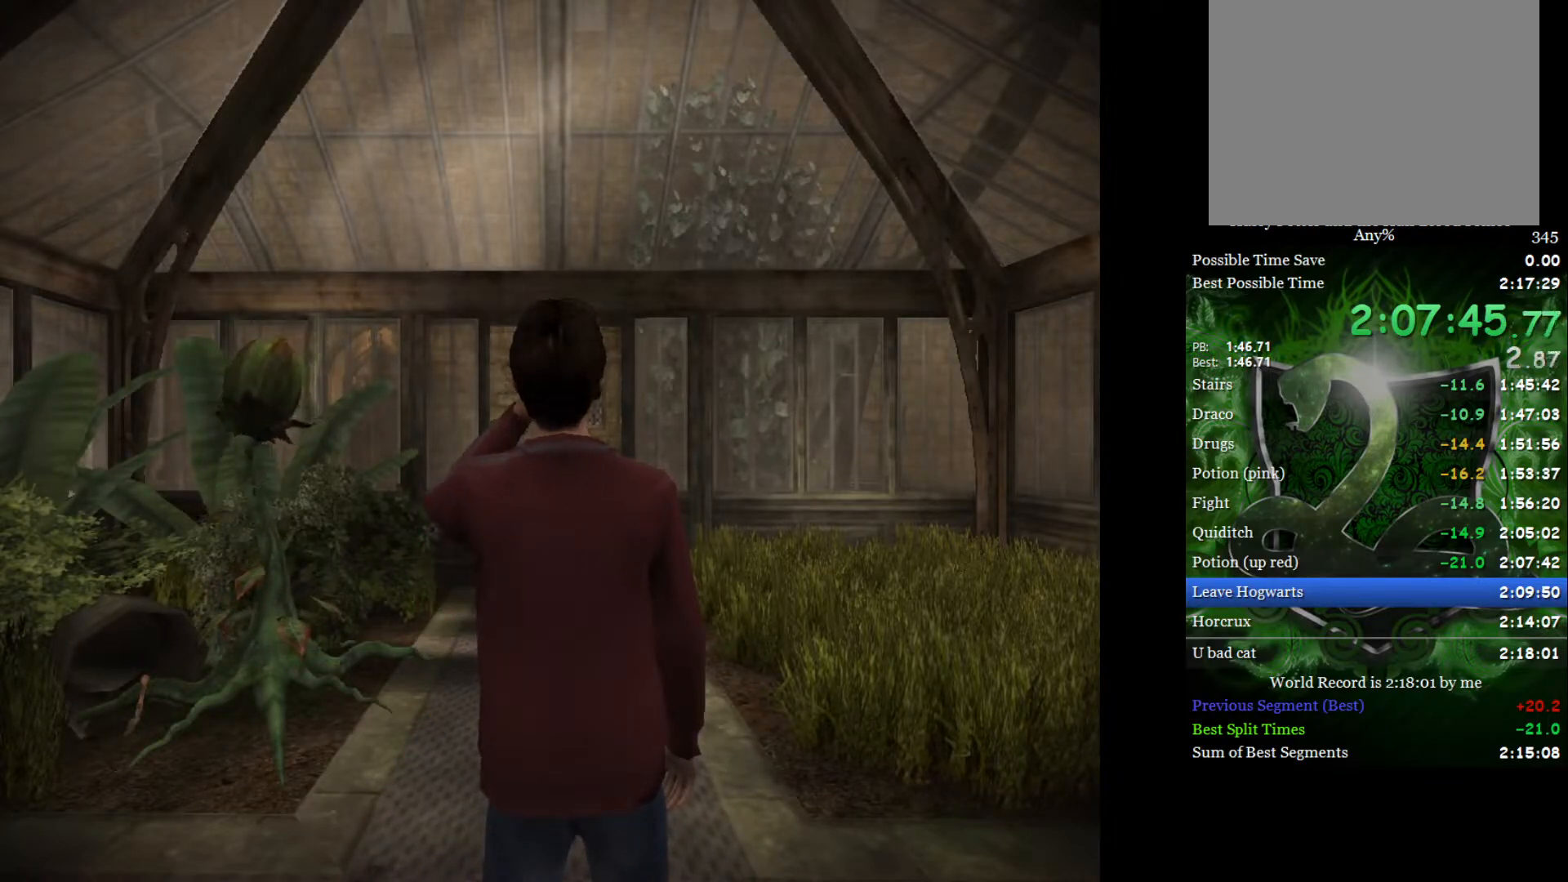
{"buttons": ["L2"], "left_stick": "up", "right_stick": "center", "events": []}
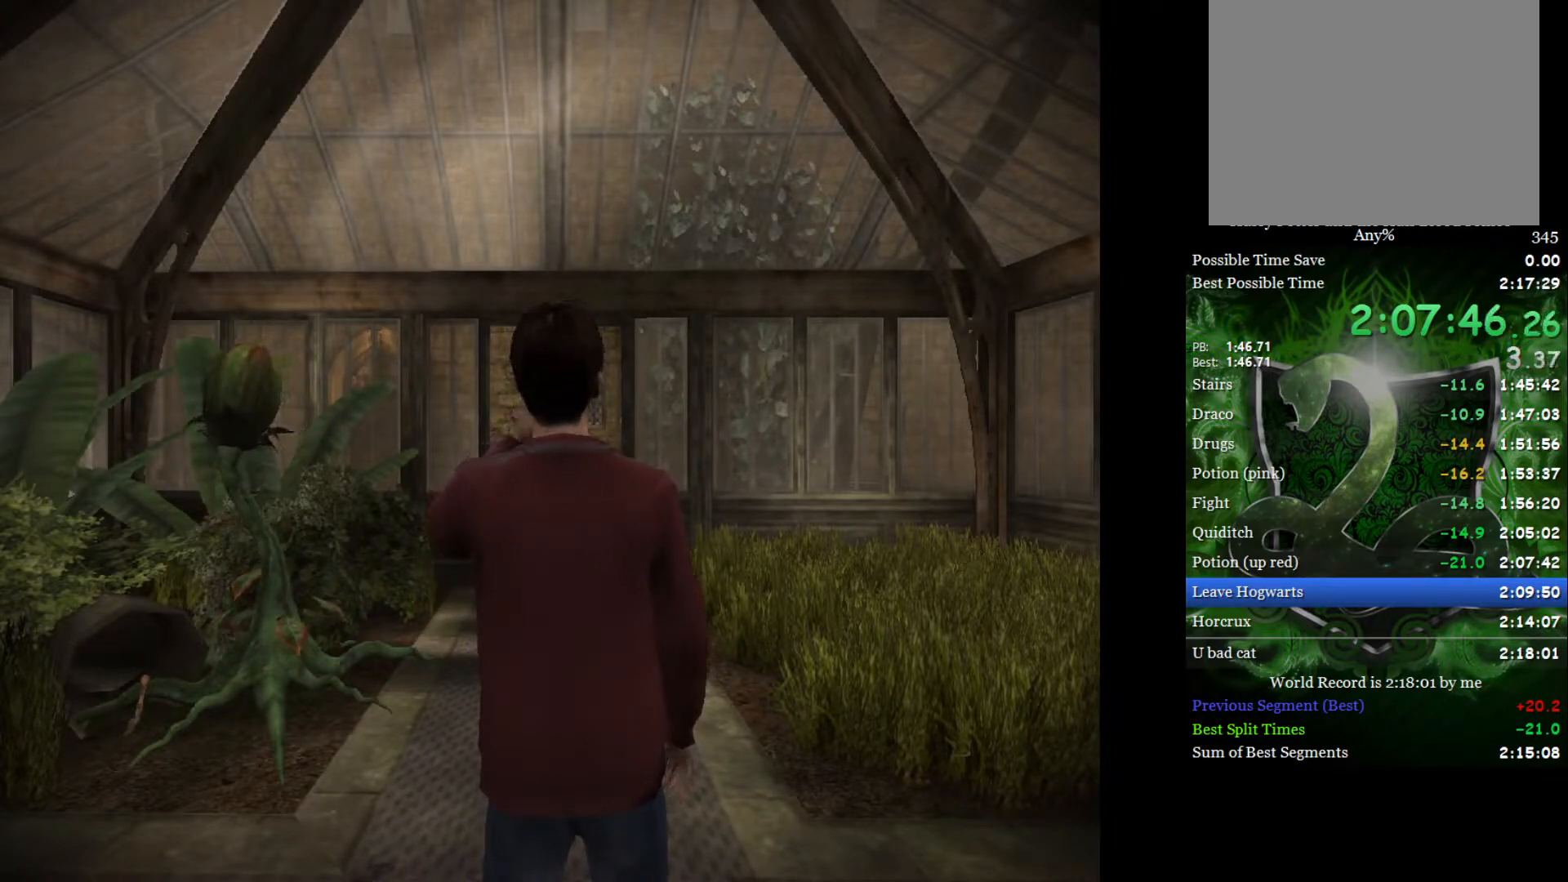
{"buttons": ["L2"], "left_stick": "up", "right_stick": "center", "events": []}
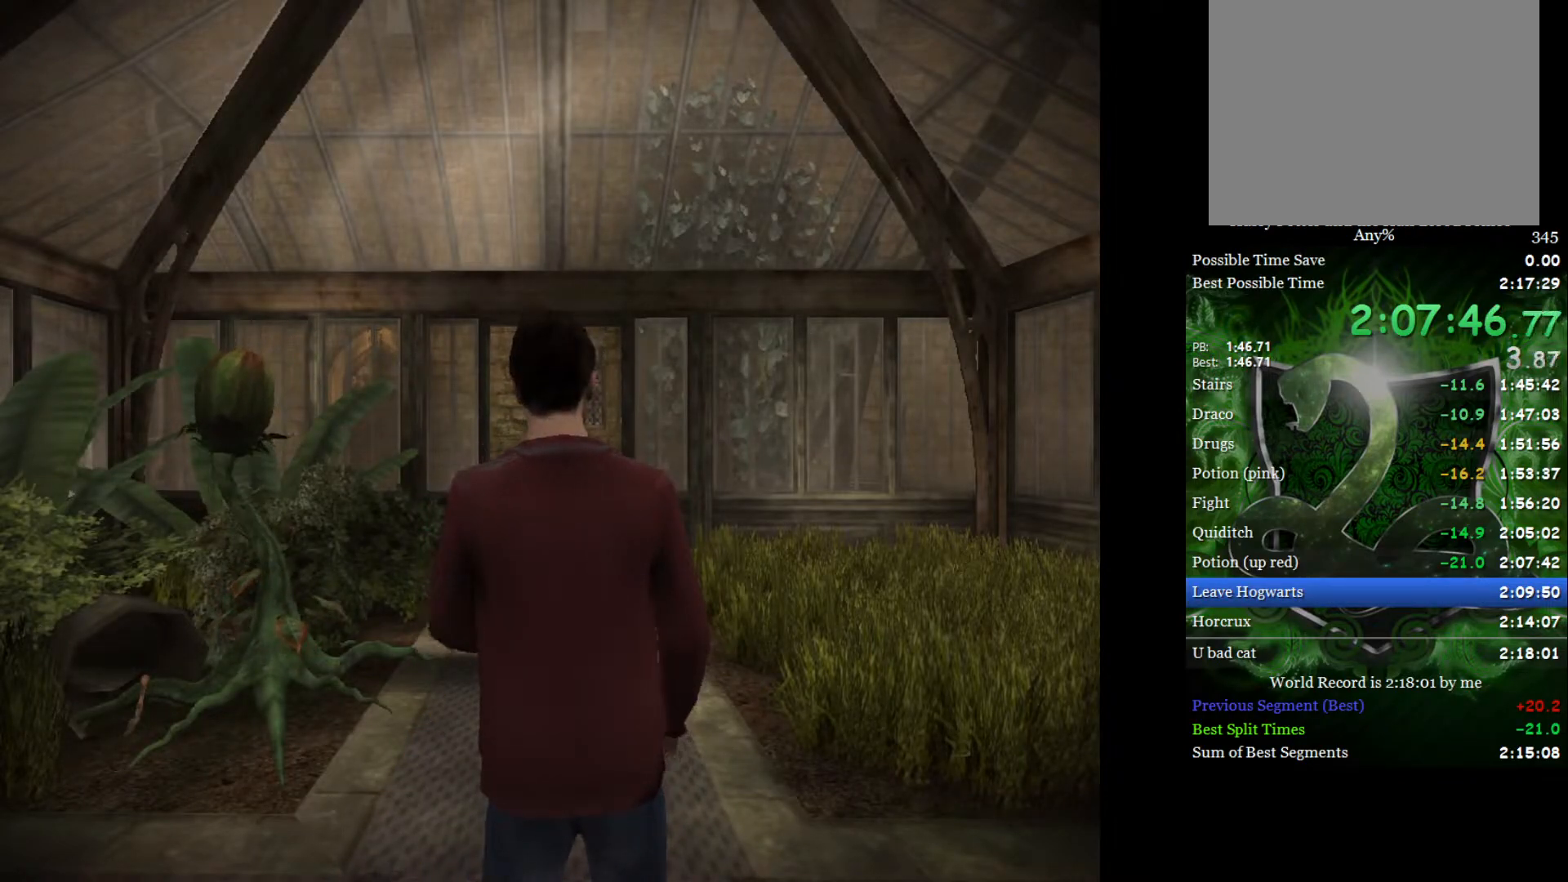
{"buttons": ["L2"], "left_stick": "up", "right_stick": "center", "events": []}
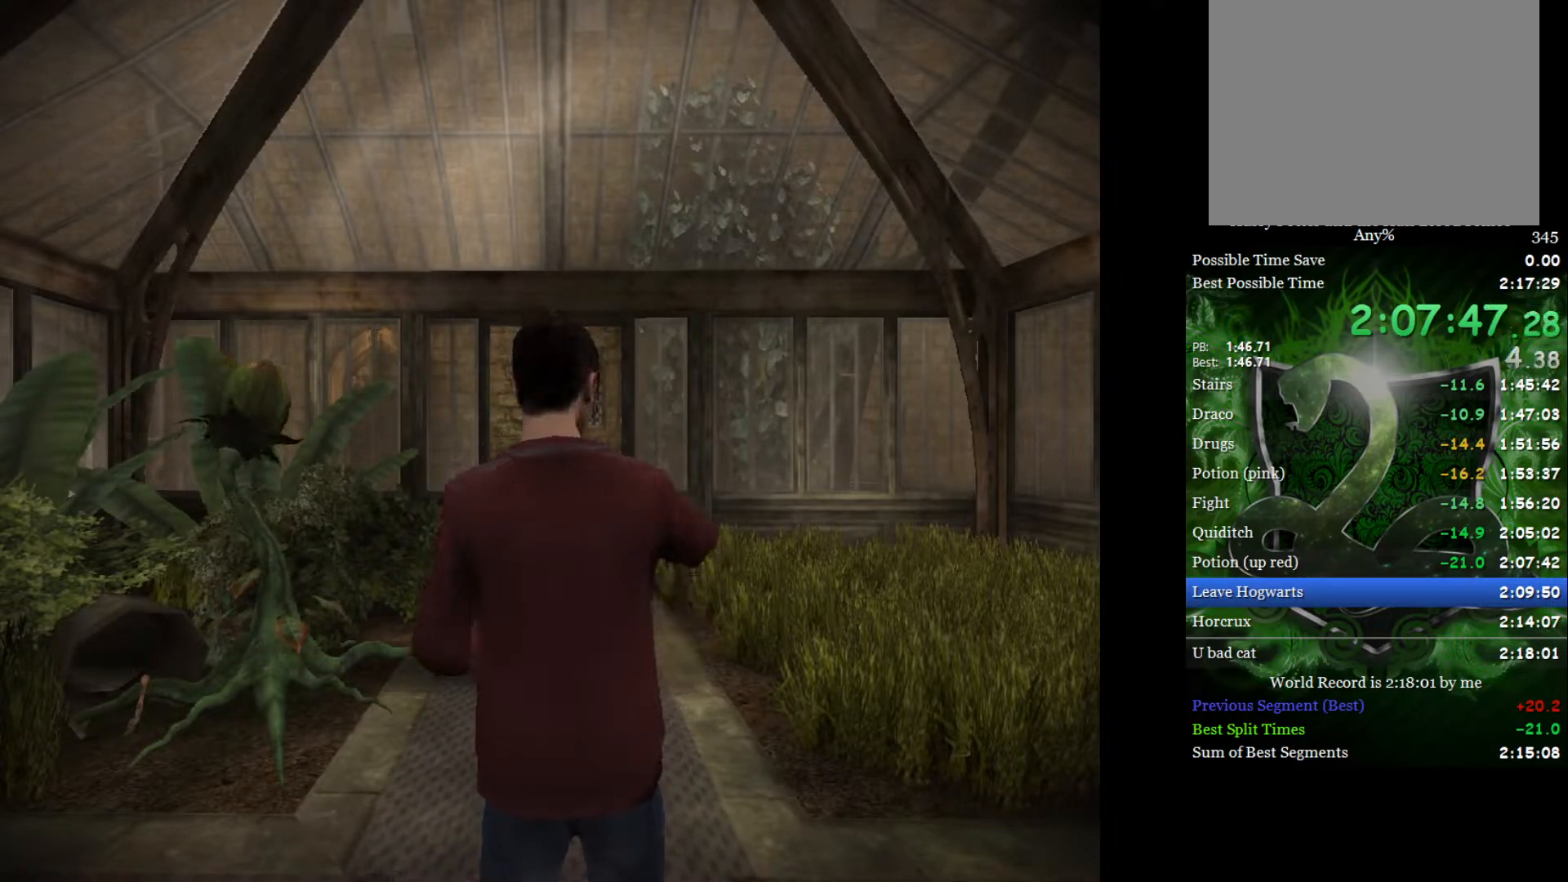
{"buttons": ["L2"], "left_stick": "up", "right_stick": "center", "events": []}
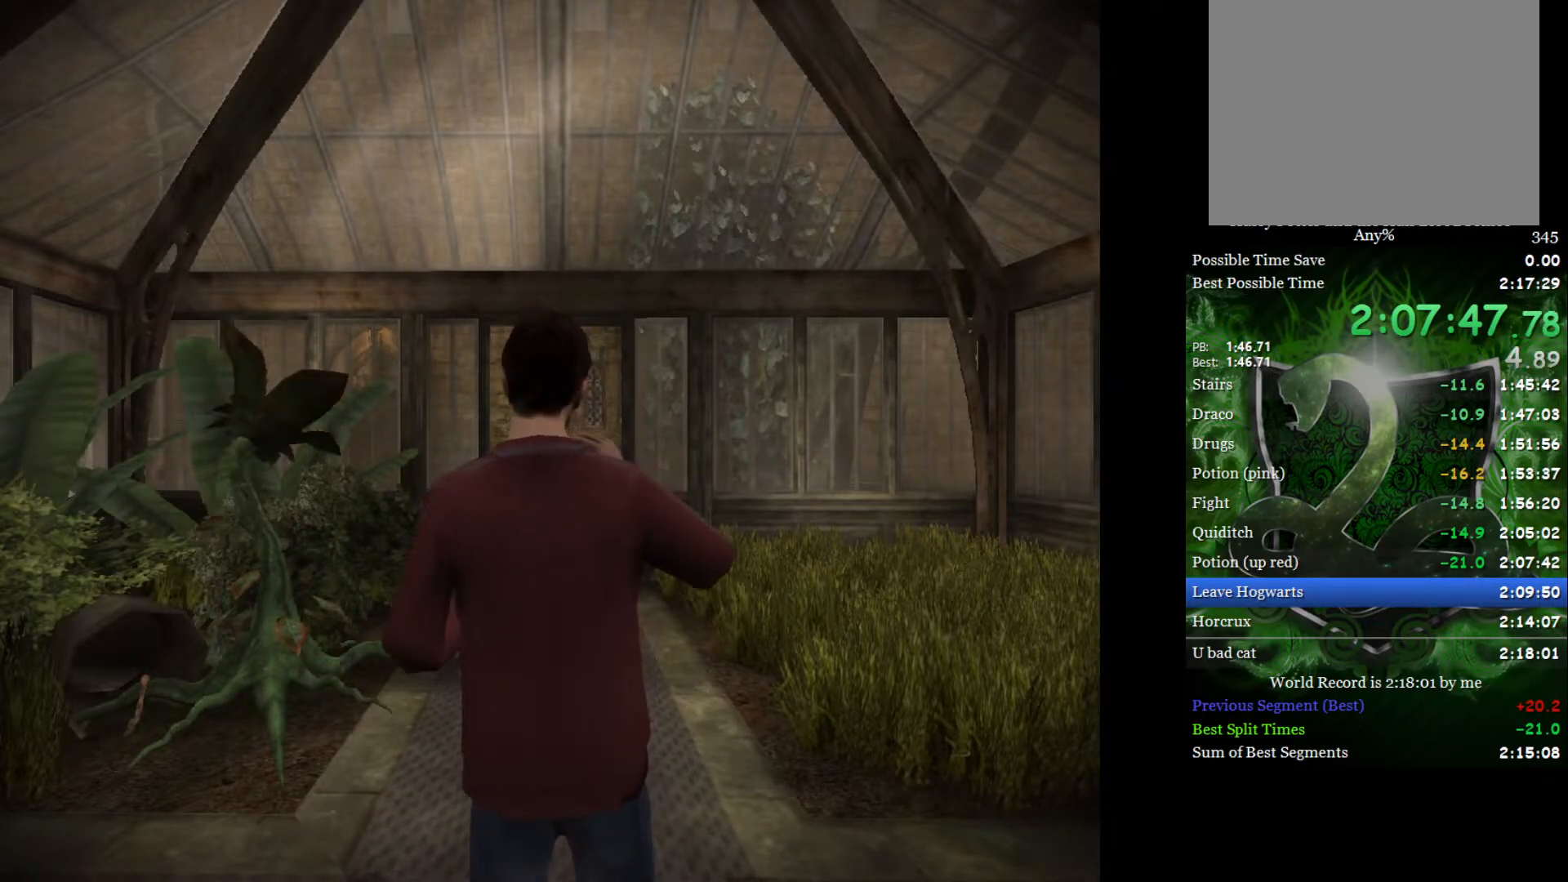
{"buttons": ["L2"], "left_stick": "up", "right_stick": "center", "events": []}
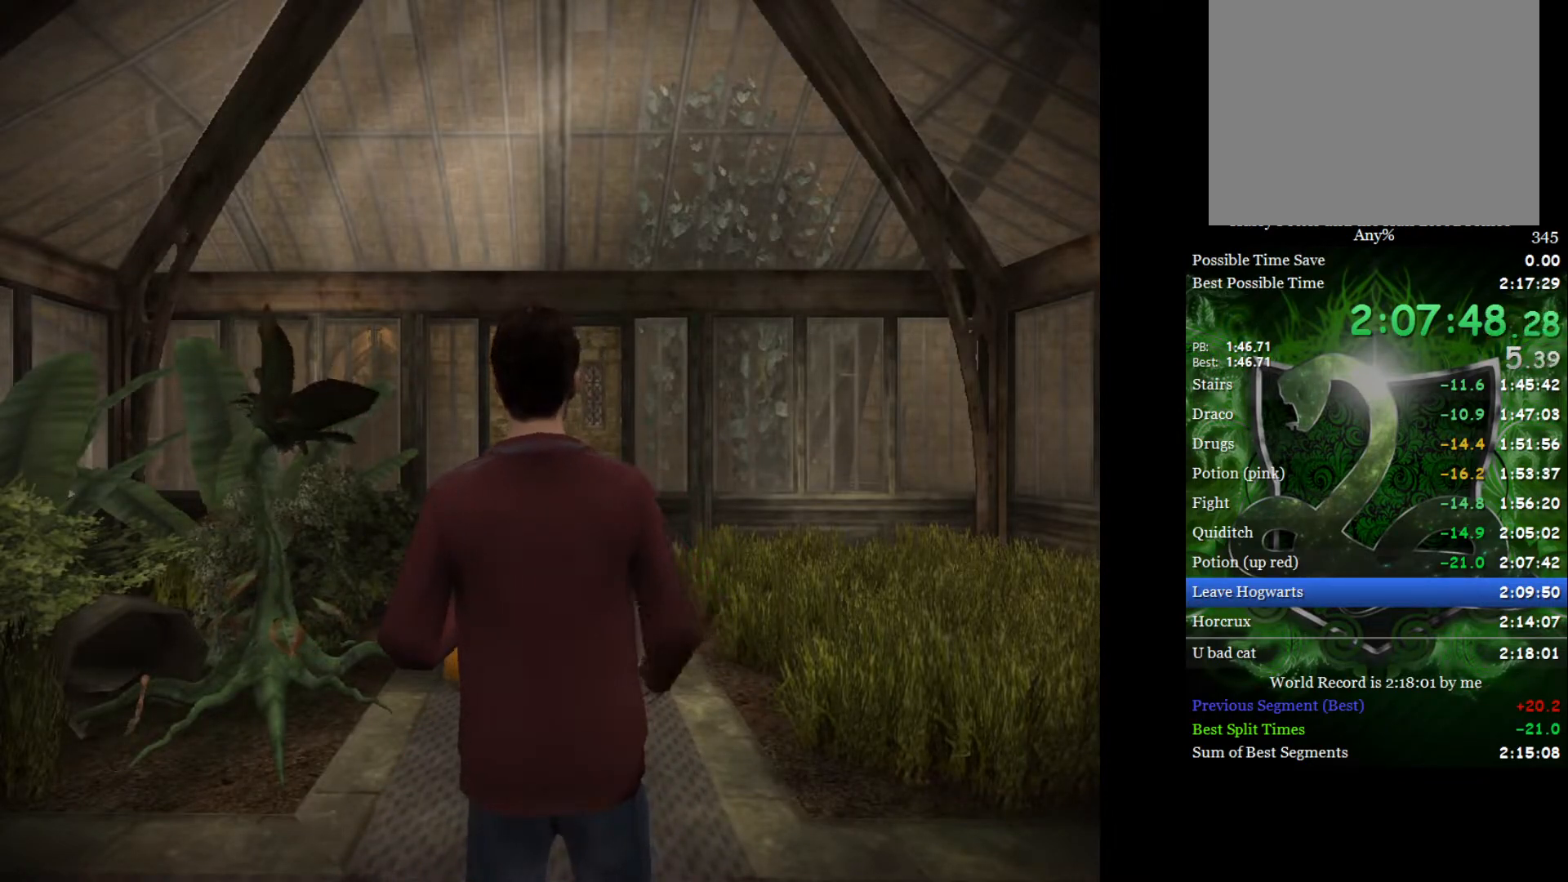
{"buttons": ["L2"], "left_stick": "up", "right_stick": "center", "events": []}
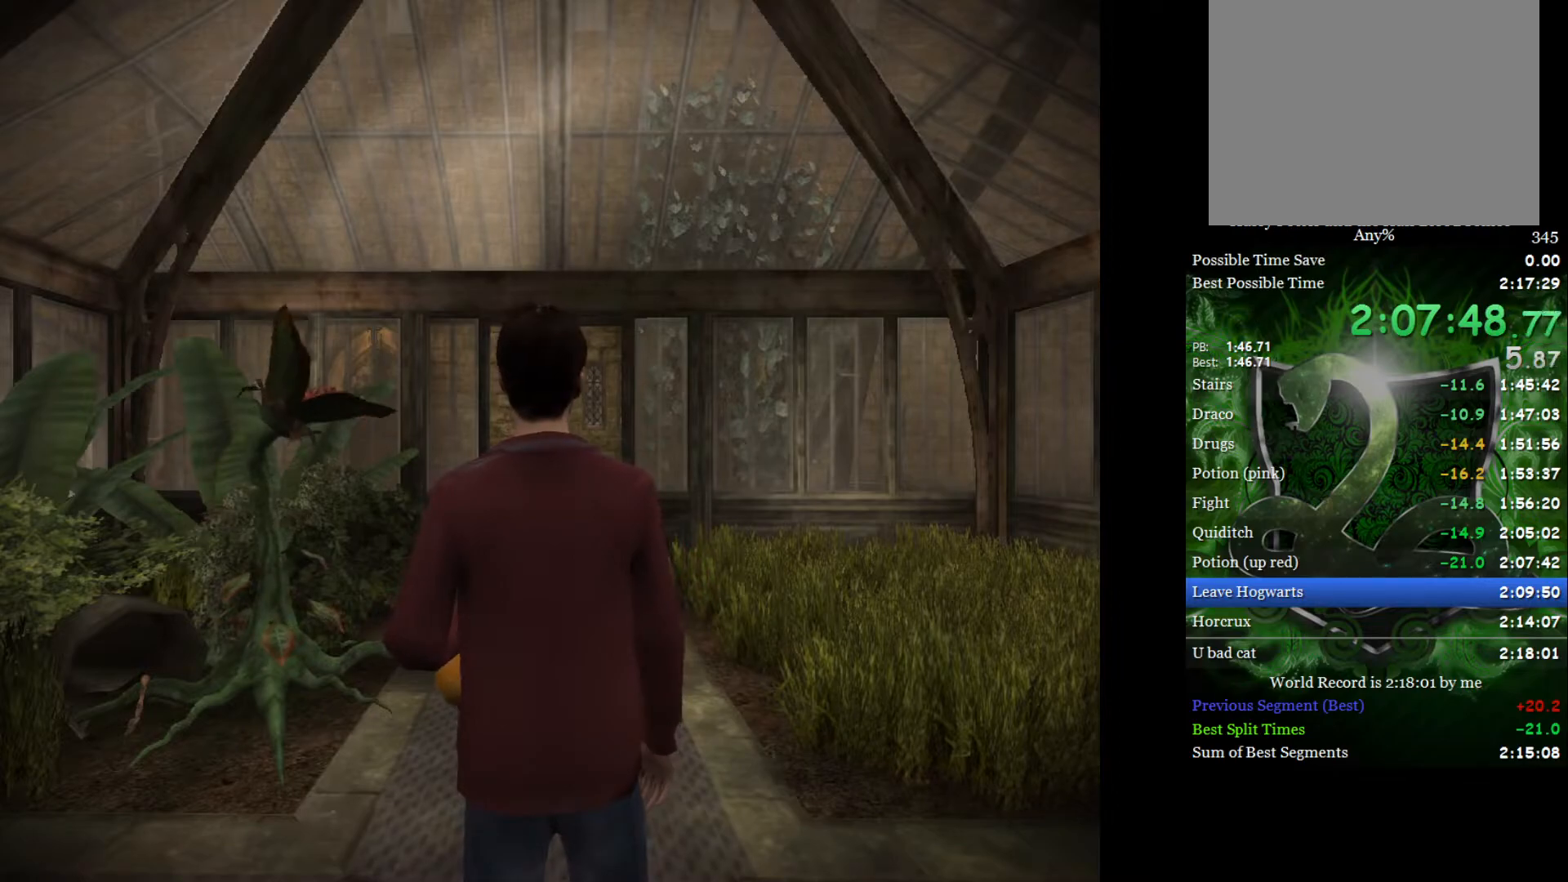
{"buttons": ["L2"], "left_stick": "up", "right_stick": "center", "events": []}
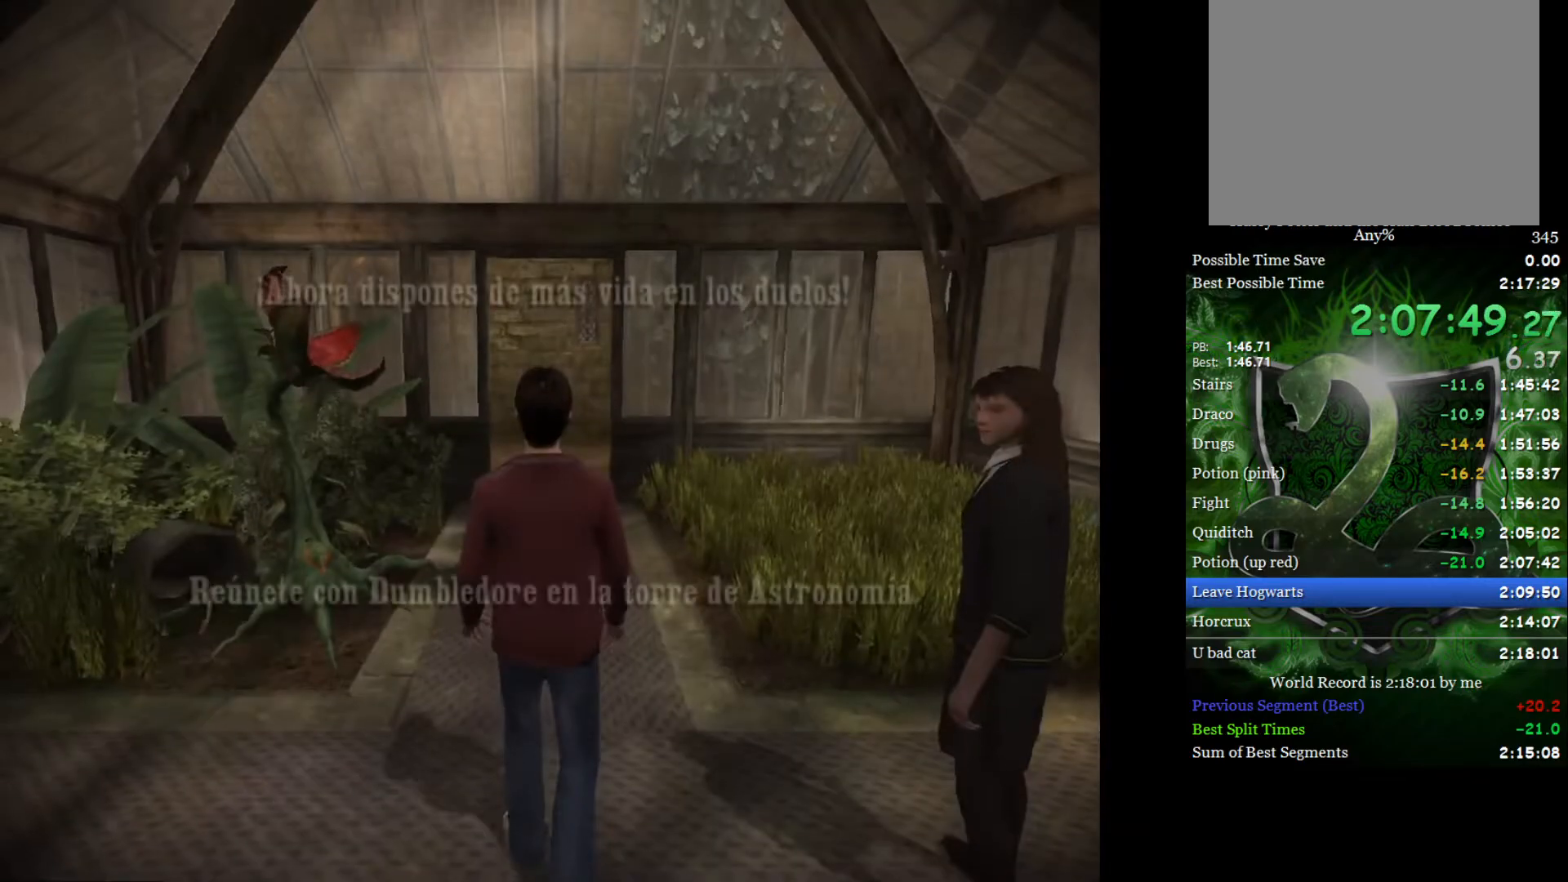
{"buttons": ["L2"], "left_stick": "up", "right_stick": "center", "events": []}
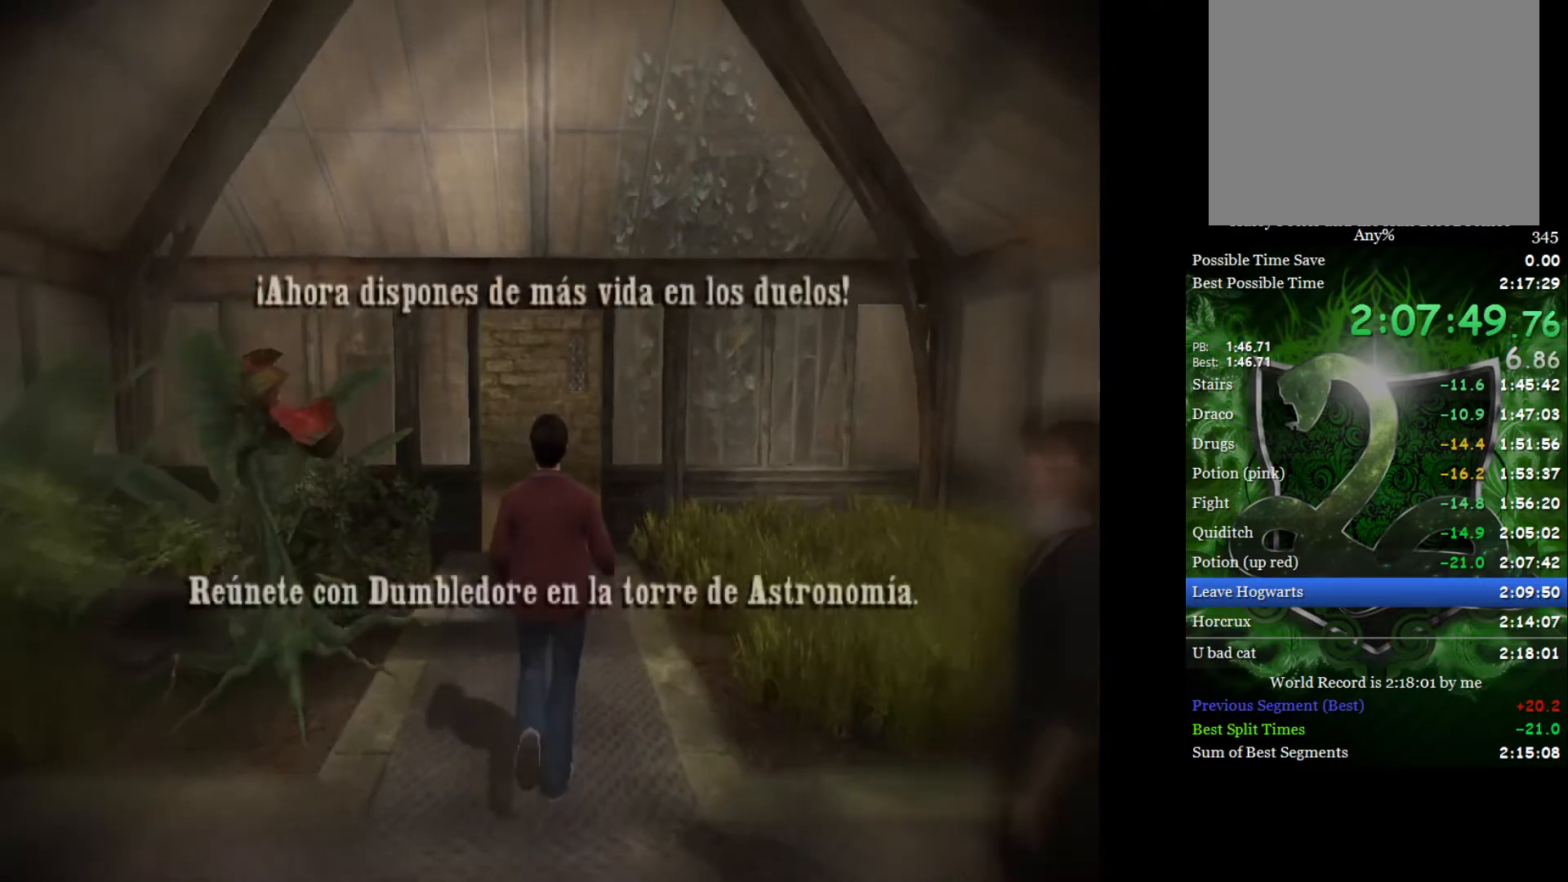
{"buttons": ["L2"], "left_stick": "up", "right_stick": "center", "events": []}
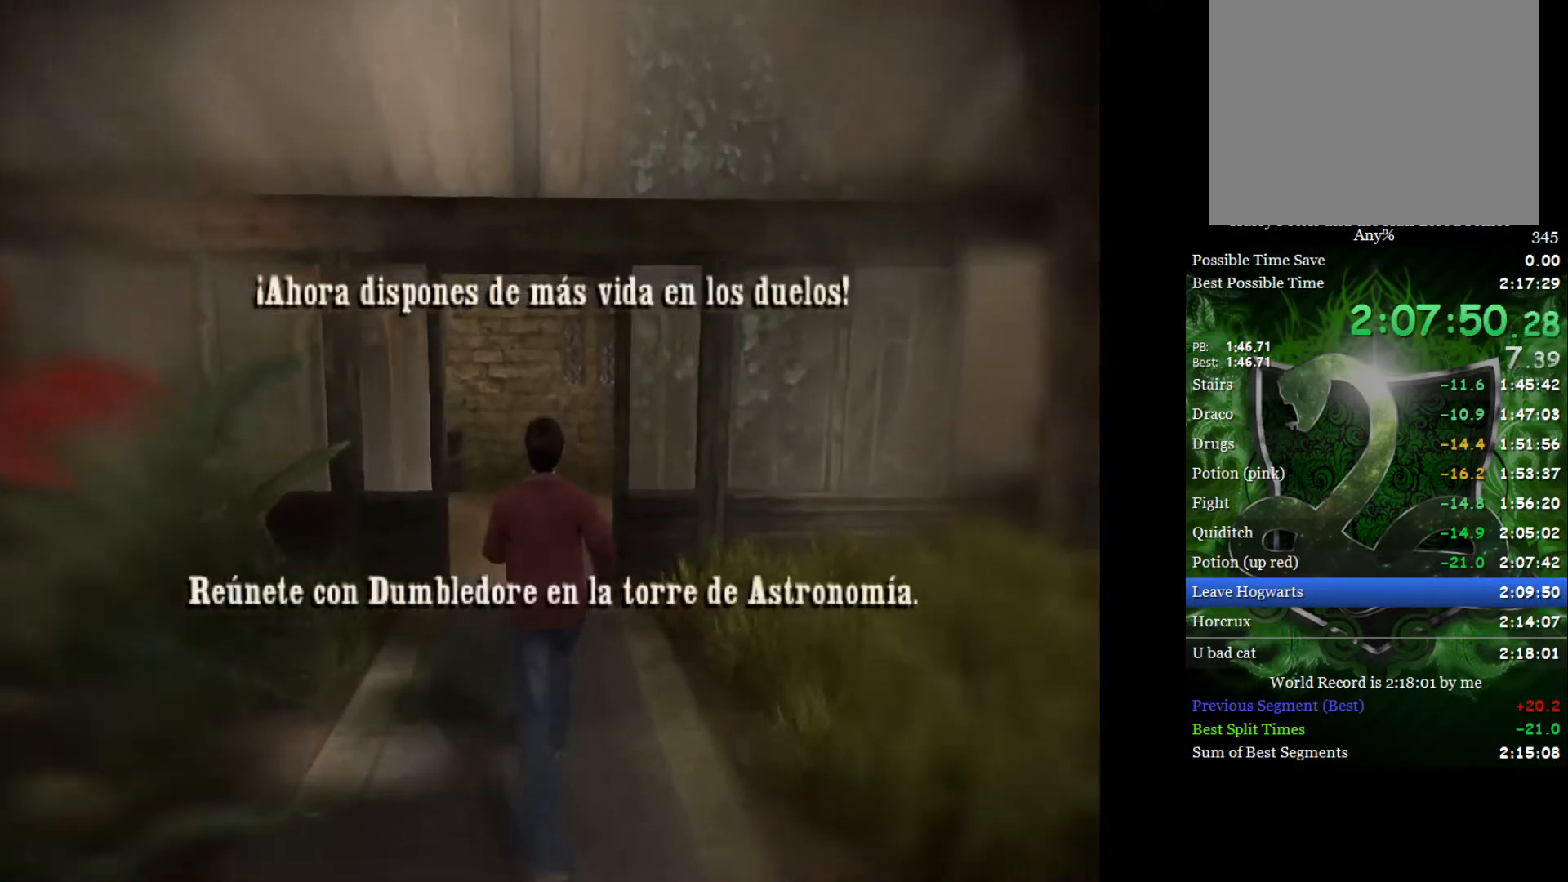
{"buttons": [], "left_stick": "up-left", "right_stick": "center", "events": [[50, "left_stick", "up-left"], [400, "L2", "up"]]}
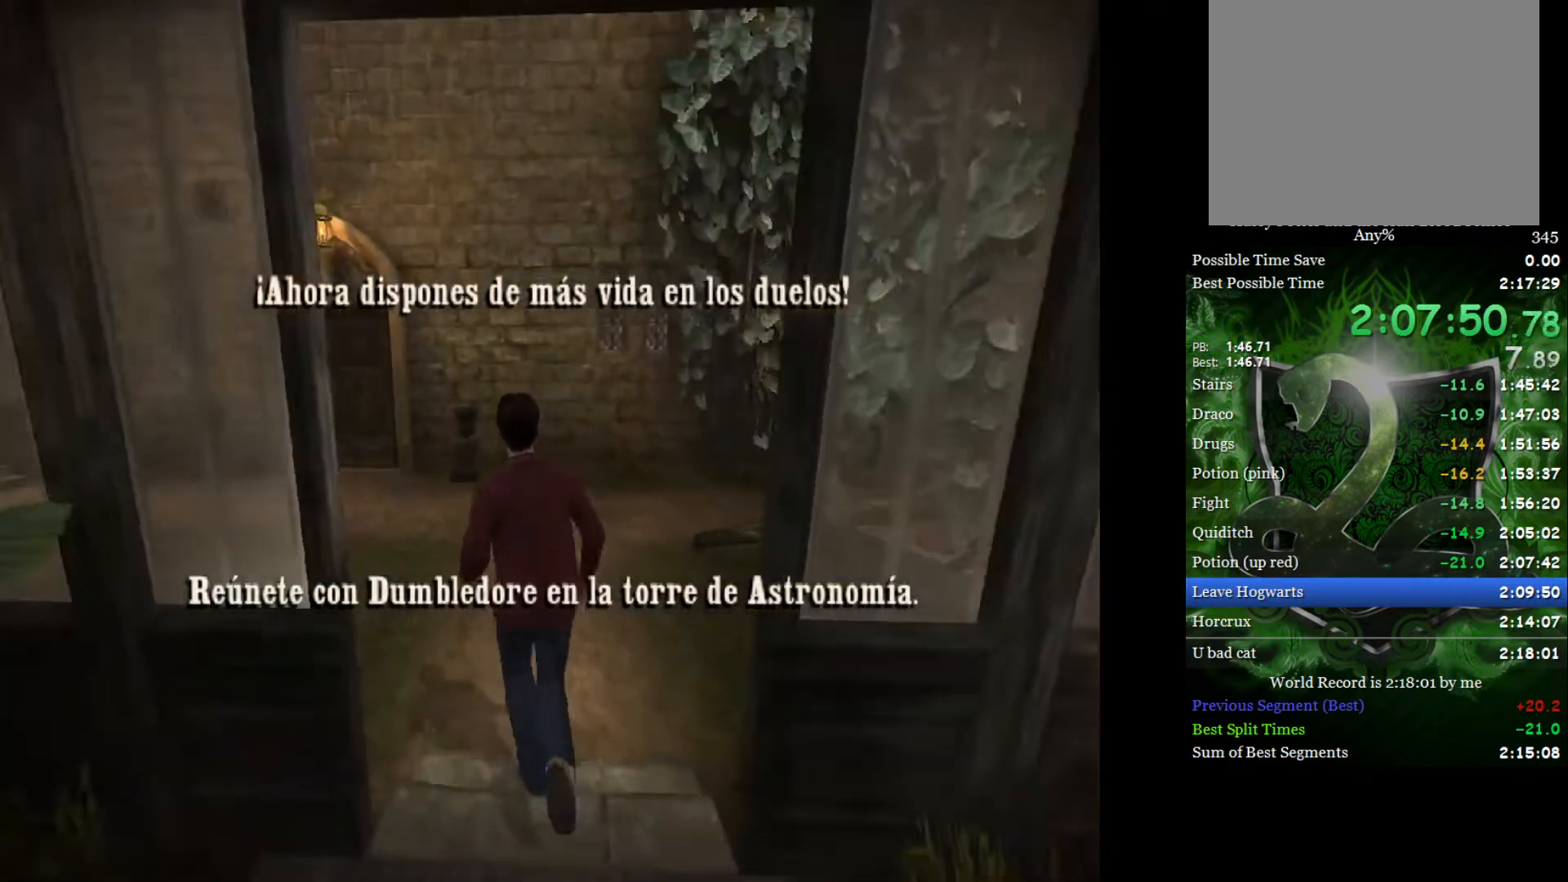
{"buttons": ["L2"], "left_stick": "up-left", "right_stick": "center", "events": [[150, "left_stick", "left"], [350, "L2", "down"], [350, "left_stick", "up-left"]]}
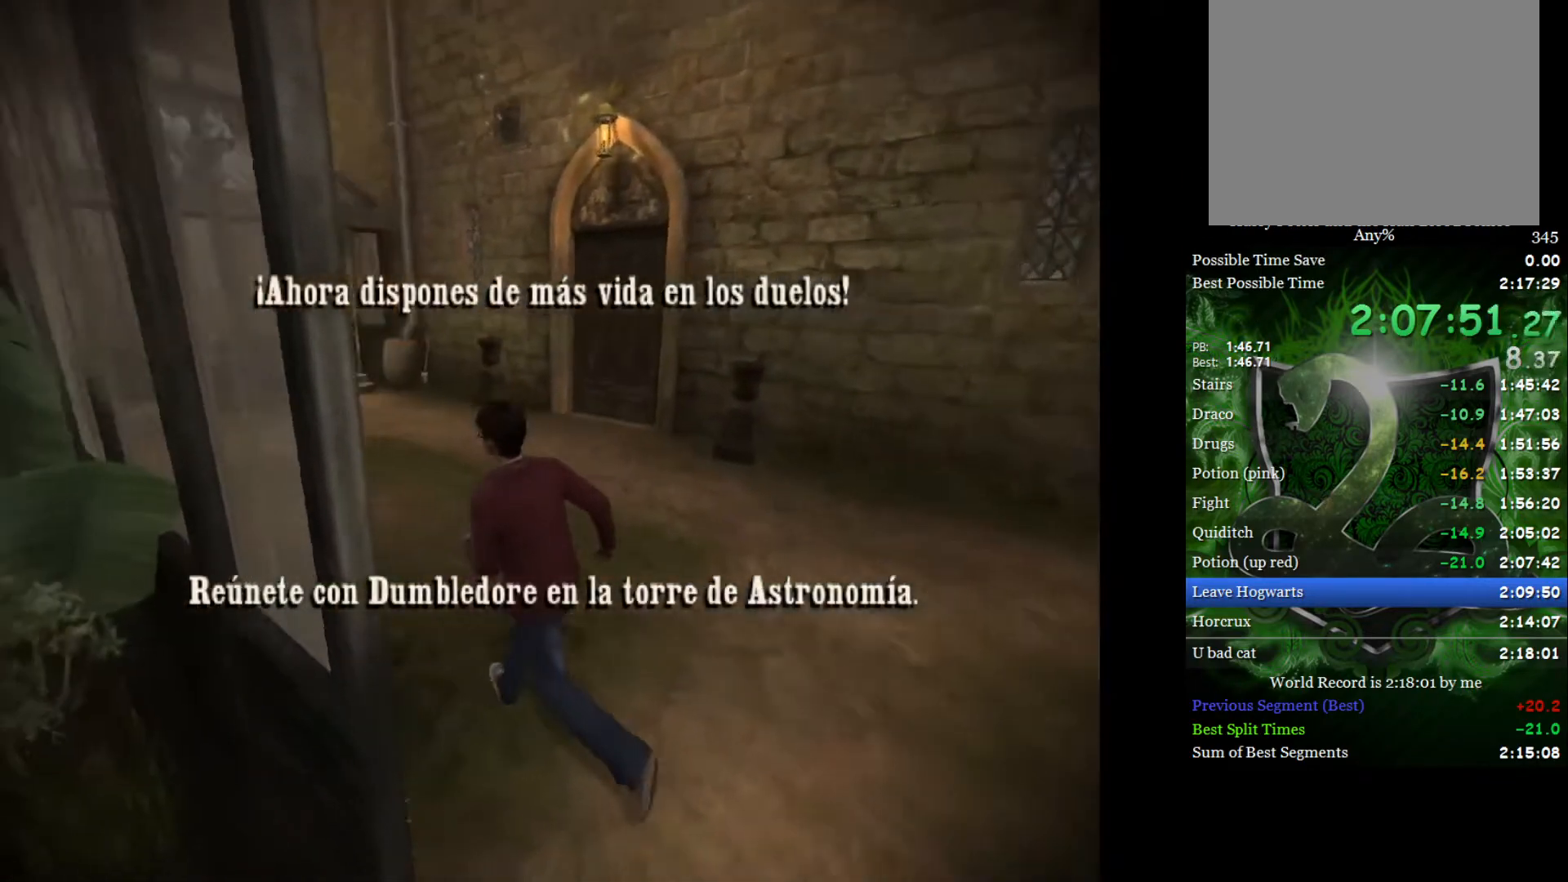
{"buttons": ["L2"], "left_stick": "up", "right_stick": "center", "events": [[117, "left_stick", "up"], [233, "left_stick", "up-right"], [433, "left_stick", "up"]]}
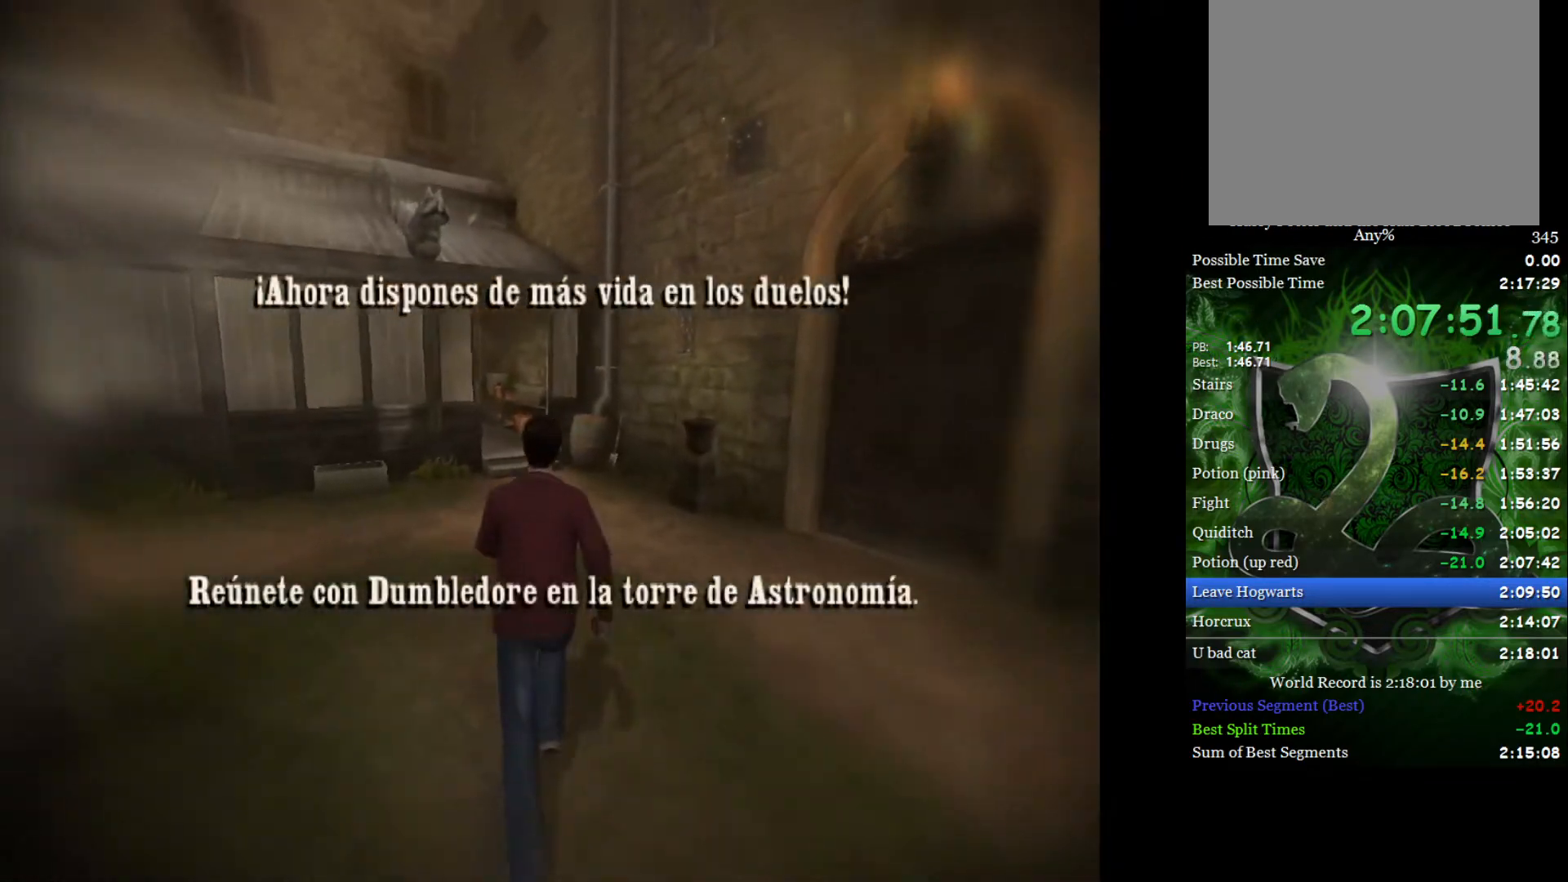
{"buttons": ["L2"], "left_stick": "up", "right_stick": "center", "events": []}
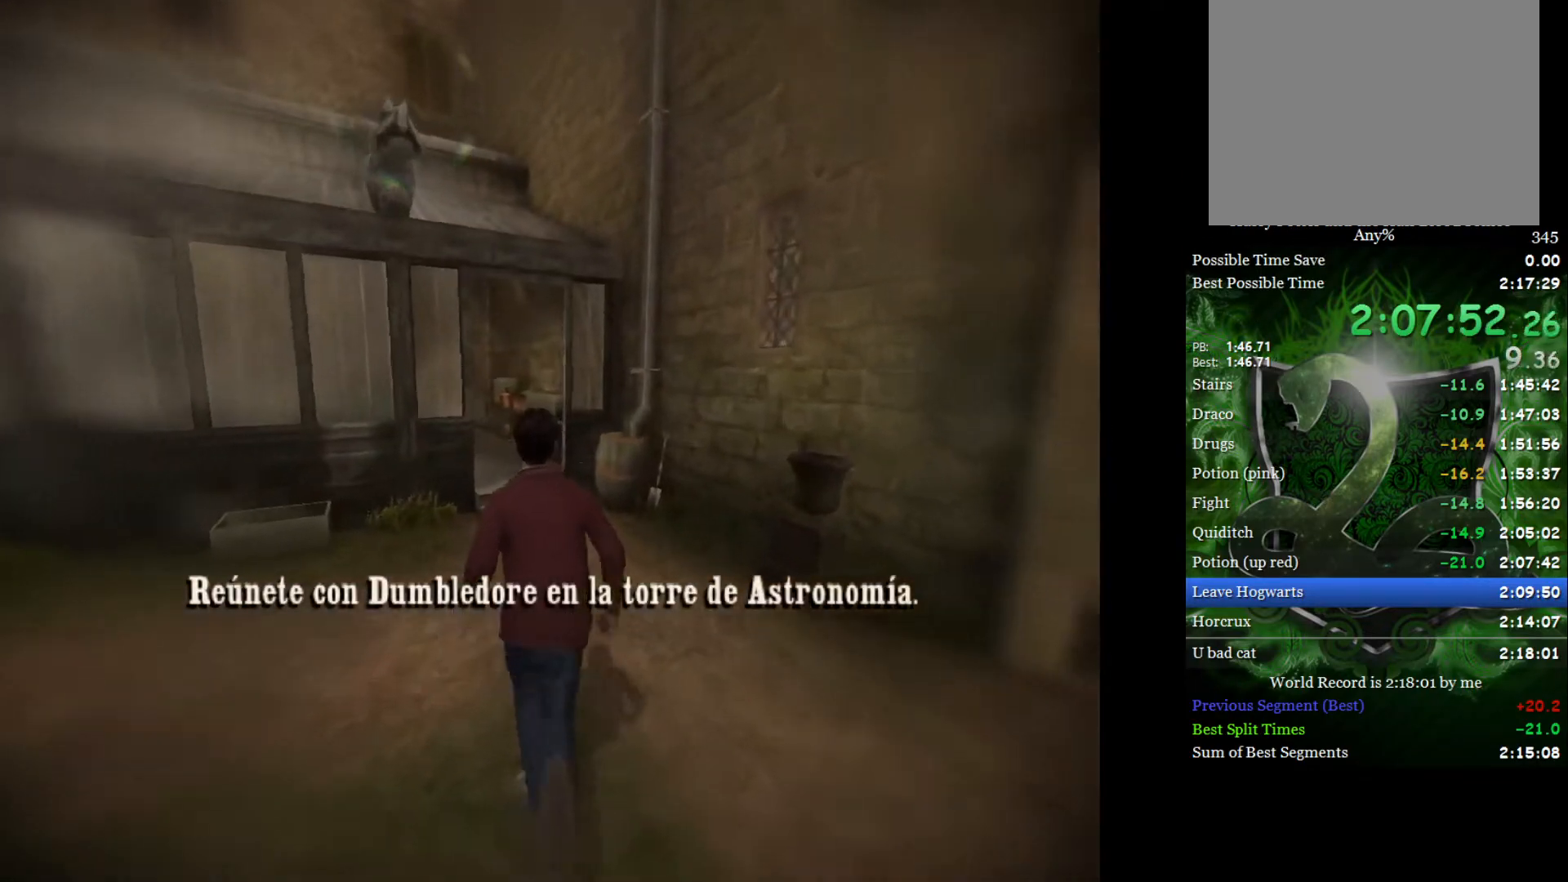
{"buttons": ["L2"], "left_stick": "up-left", "right_stick": "center", "events": [[200, "left_stick", "up-left"]]}
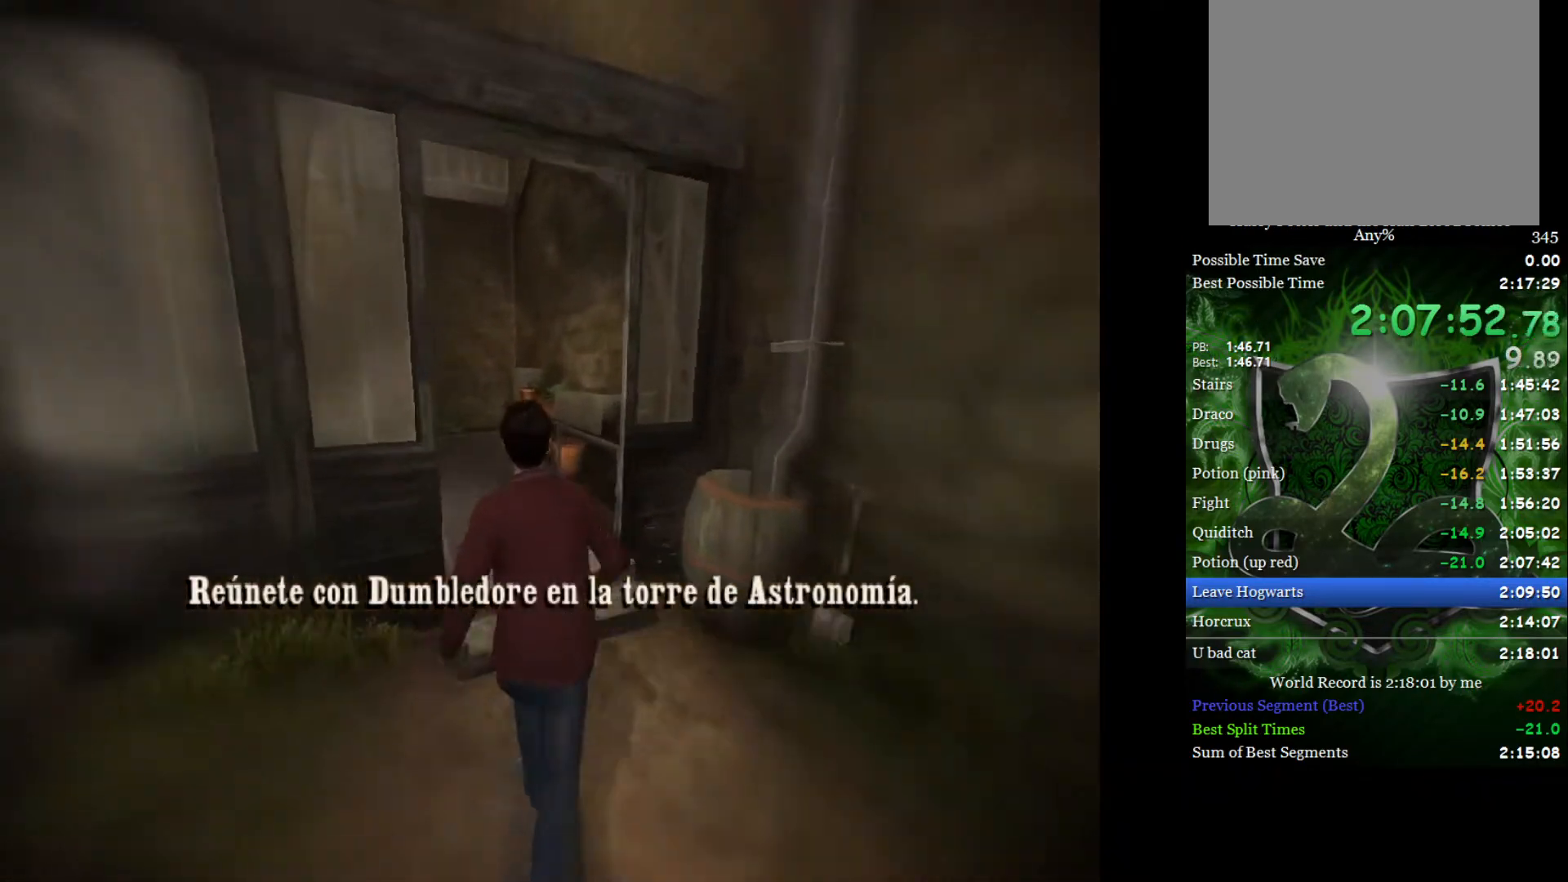
{"buttons": ["L2"], "left_stick": "up-left", "right_stick": "center", "events": []}
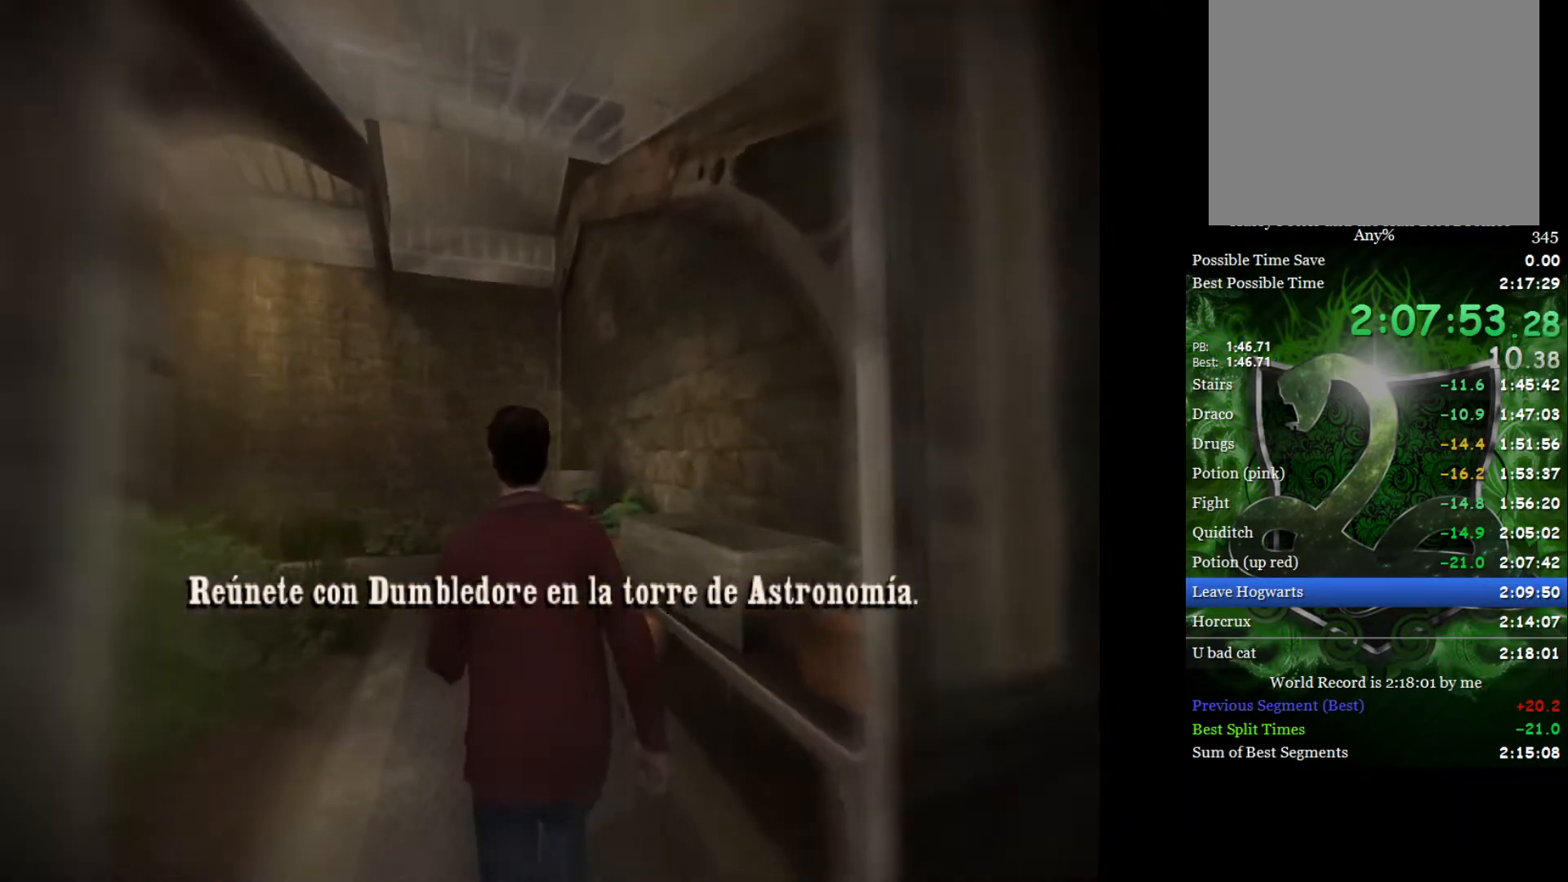
{"buttons": [], "left_stick": "up-left", "right_stick": "center", "events": [[433, "L2", "up"]]}
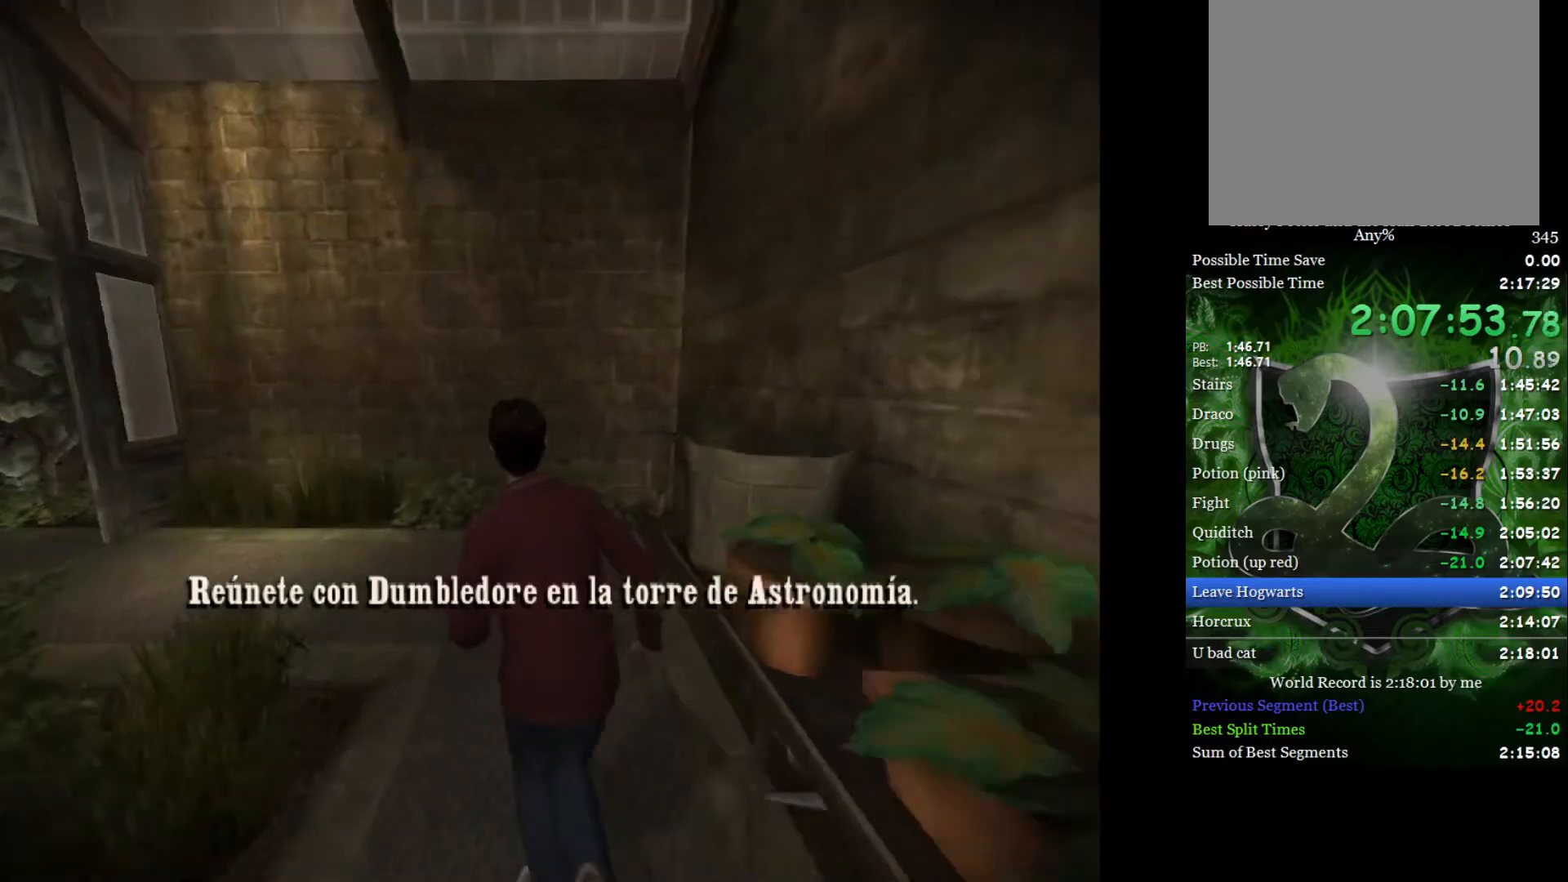
{"buttons": ["L2"], "left_stick": "left", "right_stick": "center", "events": [[17, "left_stick", "left"], [433, "L2", "down"]]}
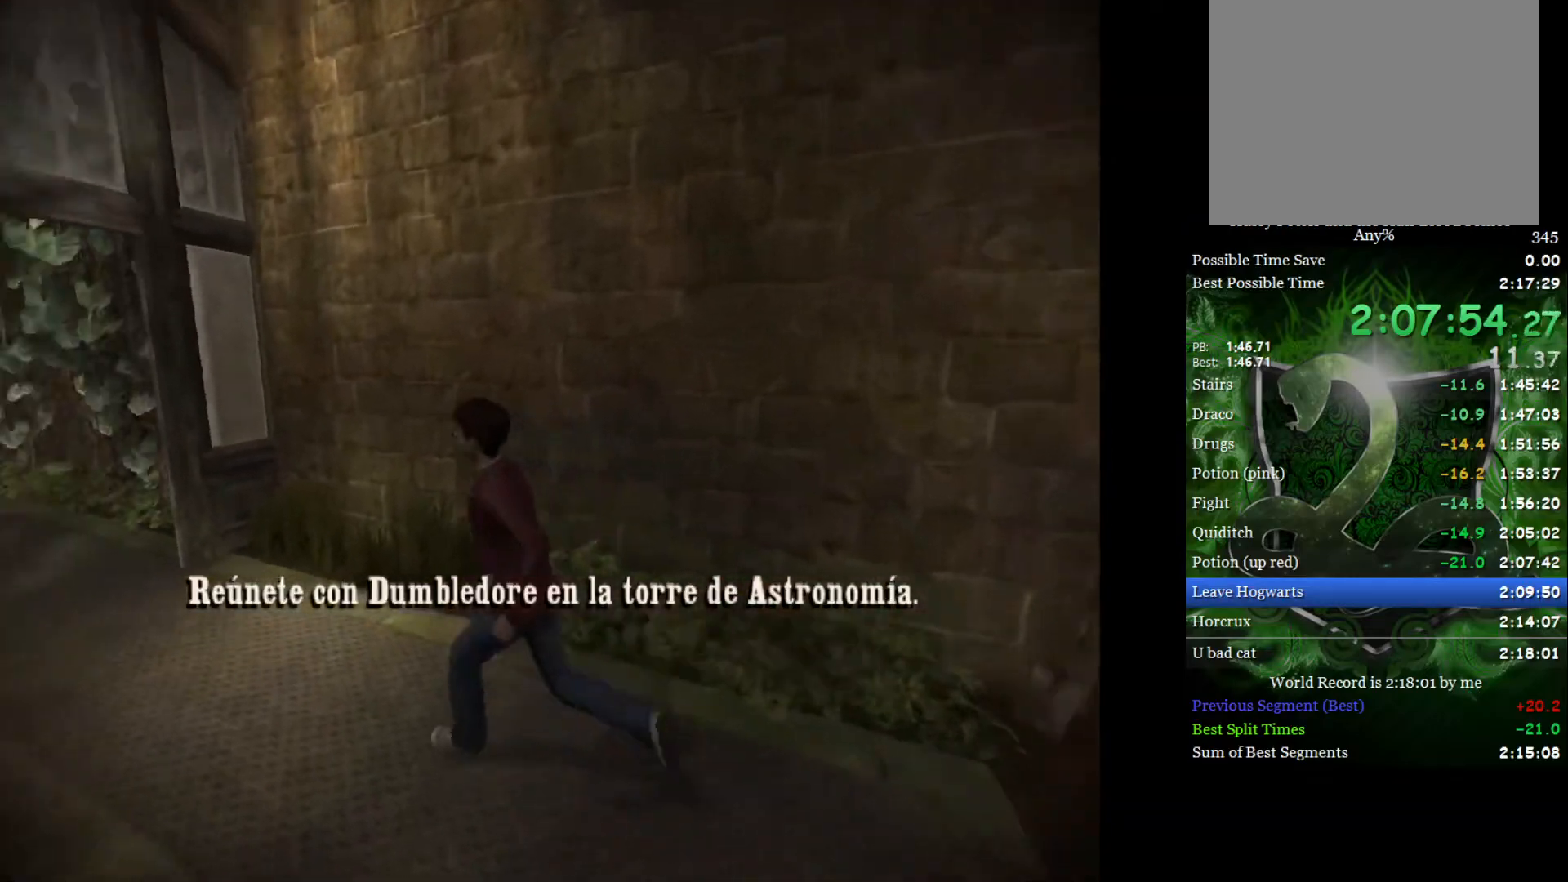
{"buttons": ["L2"], "left_stick": "up", "right_stick": "center", "events": [[117, "left_stick", "up-left"], [267, "left_stick", "up"]]}
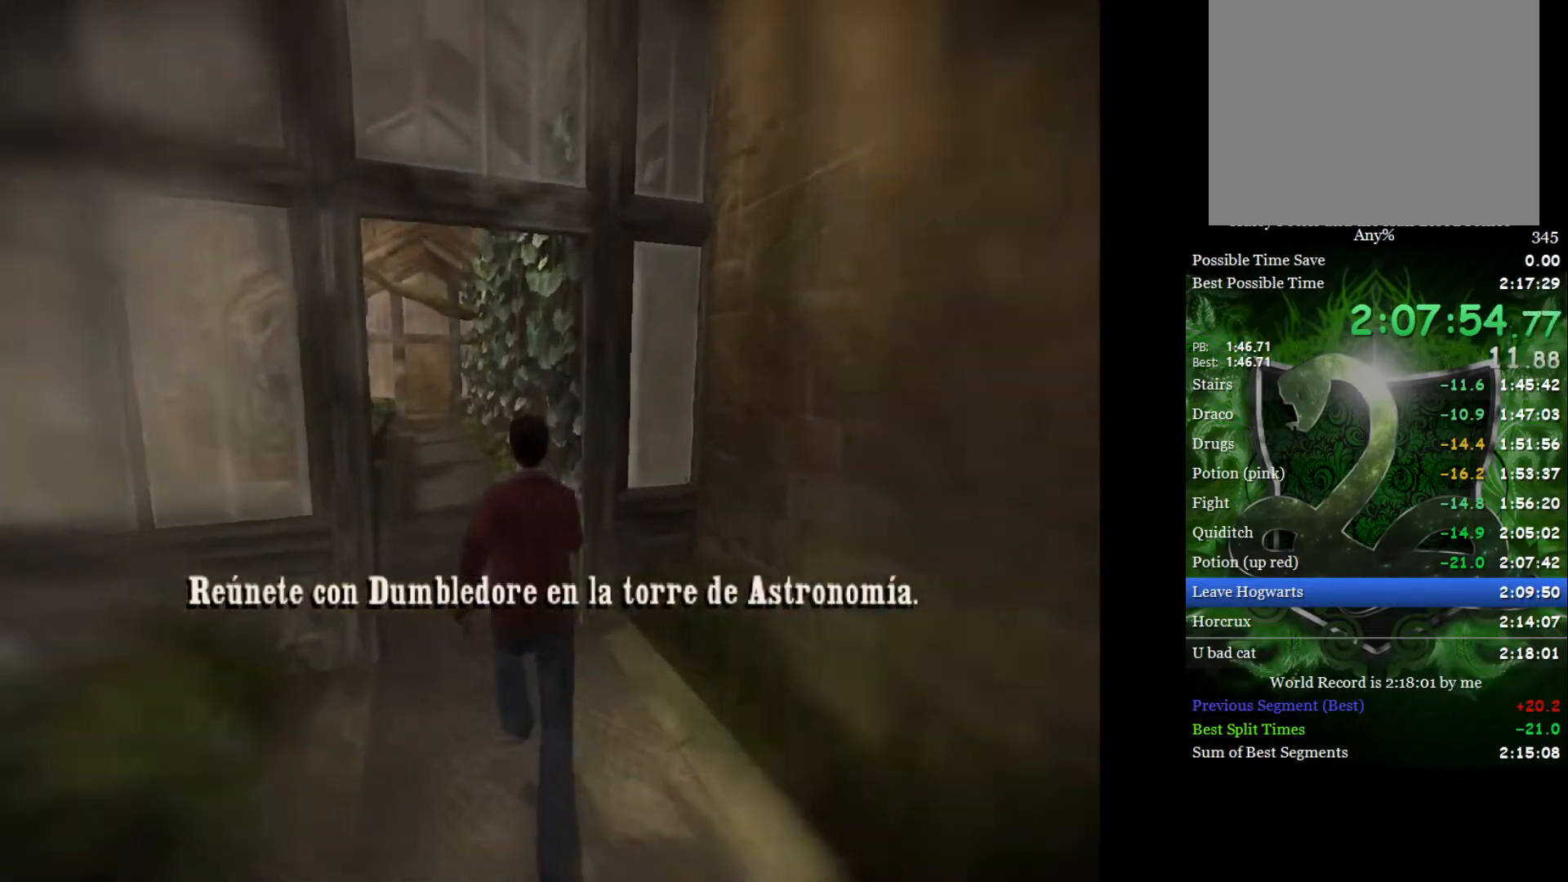
{"buttons": ["L2"], "left_stick": "up", "right_stick": "center", "events": []}
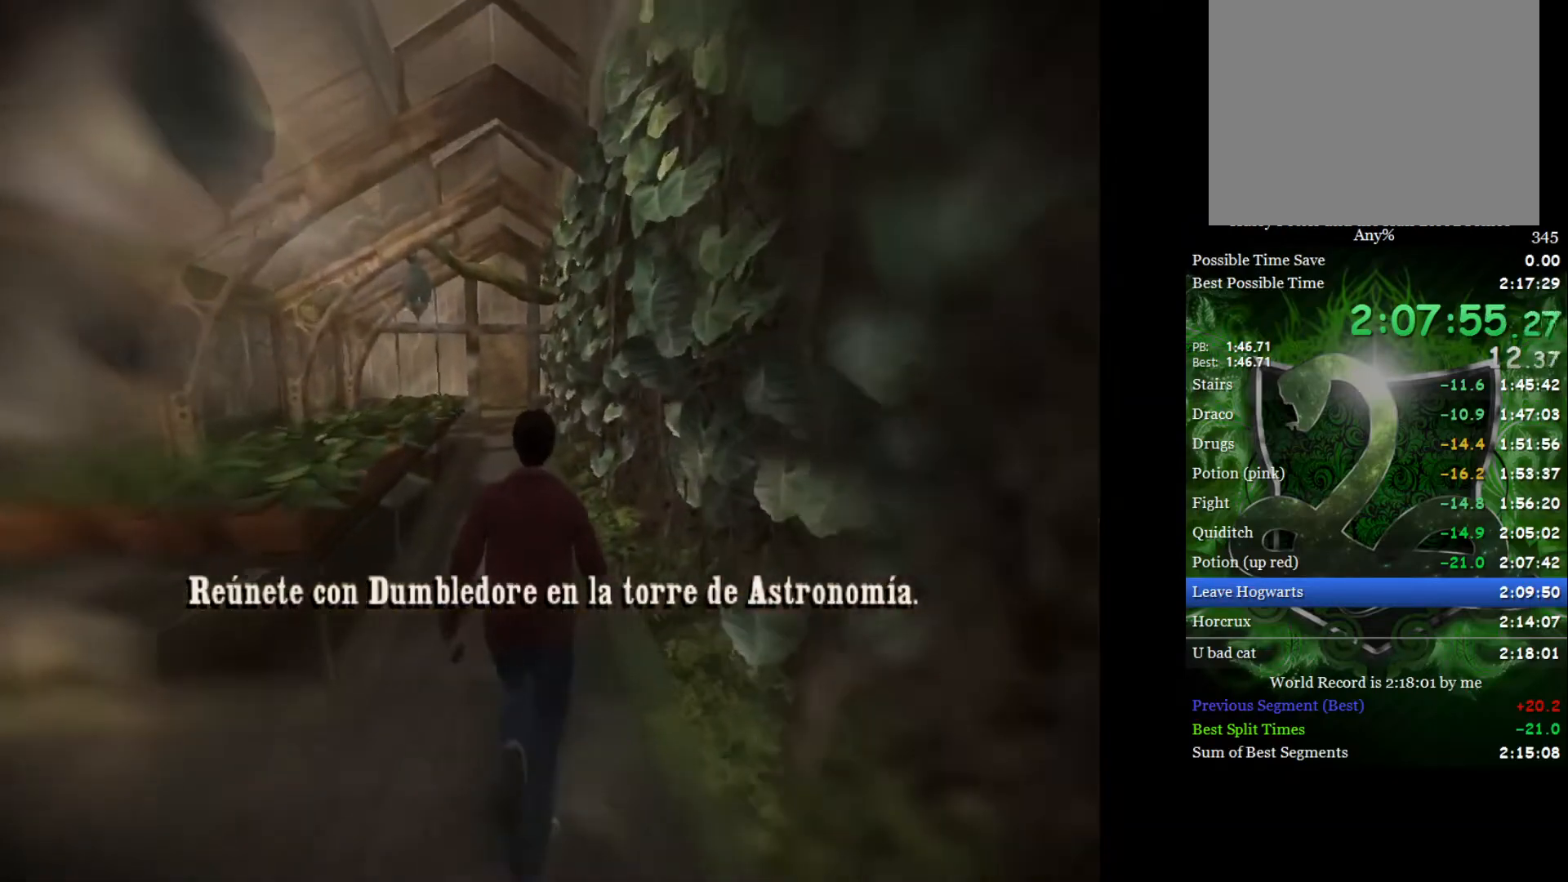
{"buttons": ["L2"], "left_stick": "up", "right_stick": "center", "events": []}
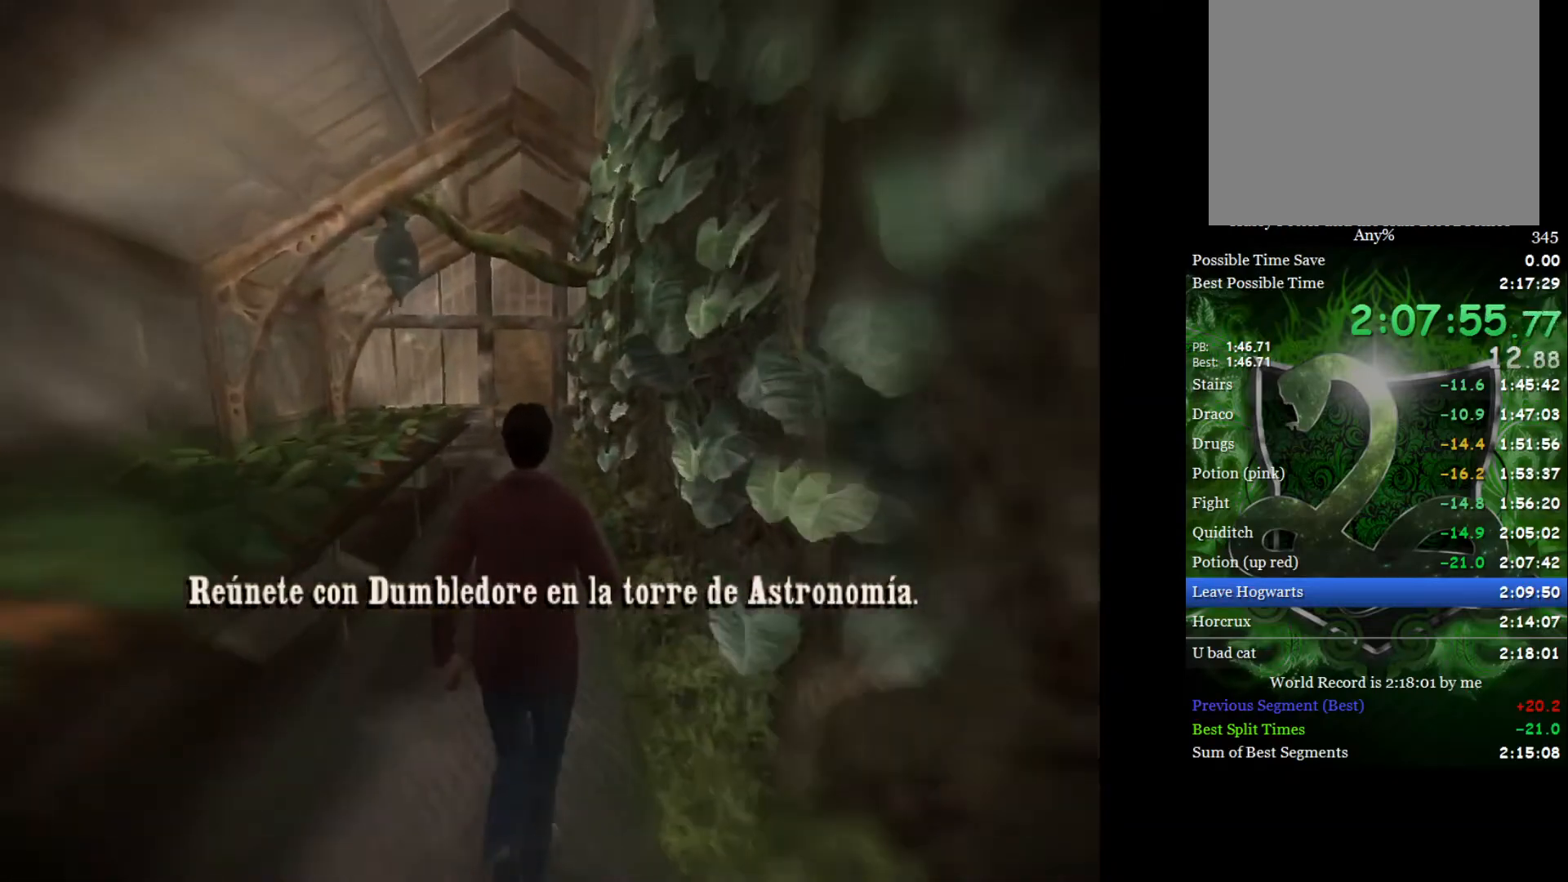
{"buttons": ["L2"], "left_stick": "up", "right_stick": "center", "events": []}
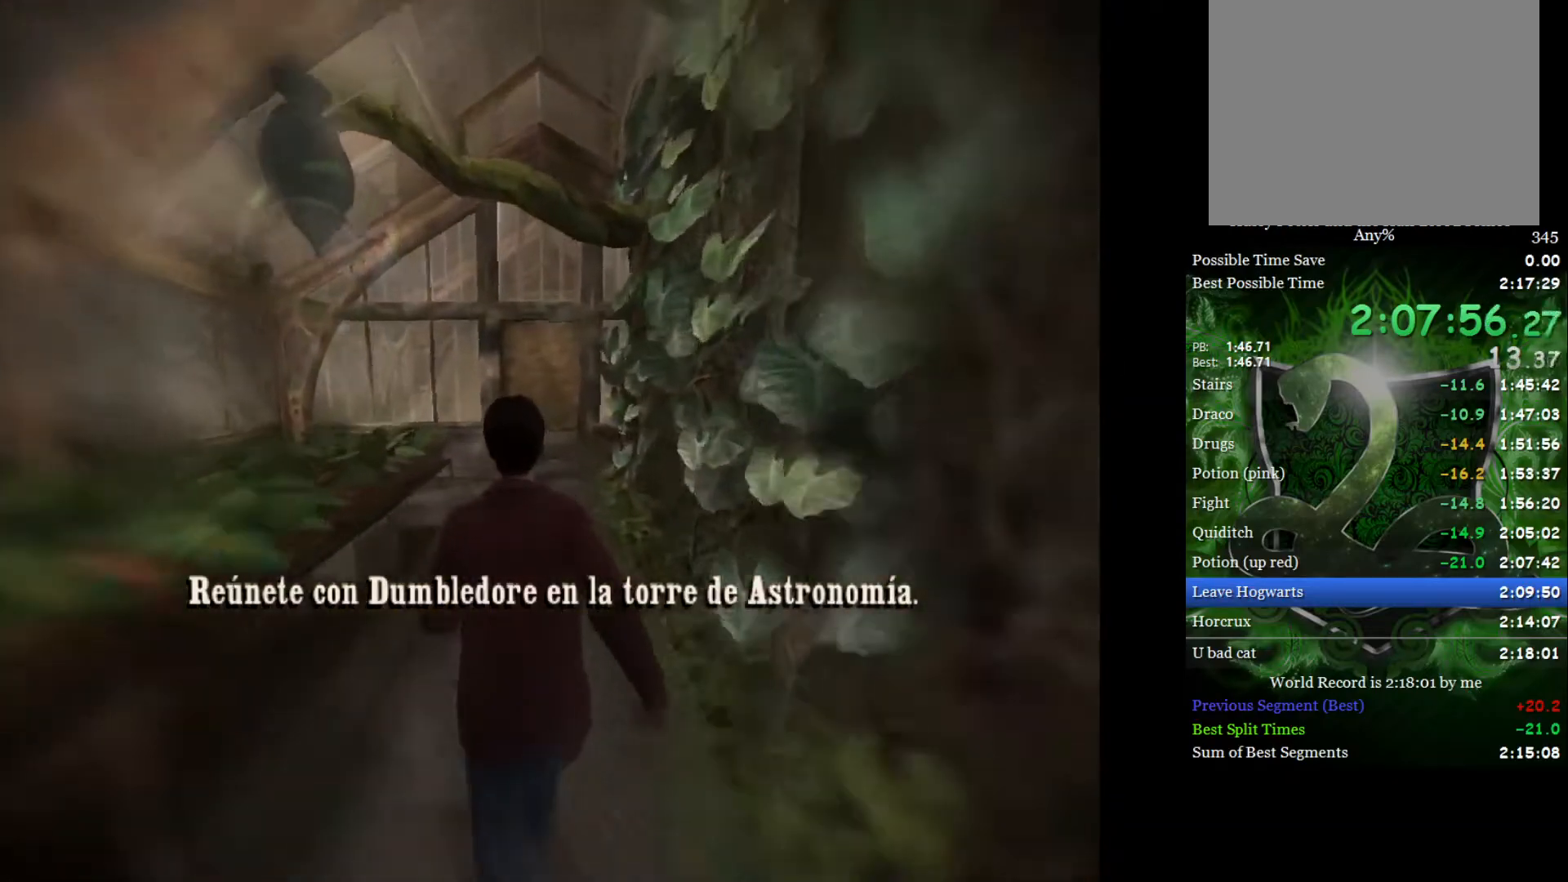
{"buttons": ["L2"], "left_stick": "up", "right_stick": "center", "events": []}
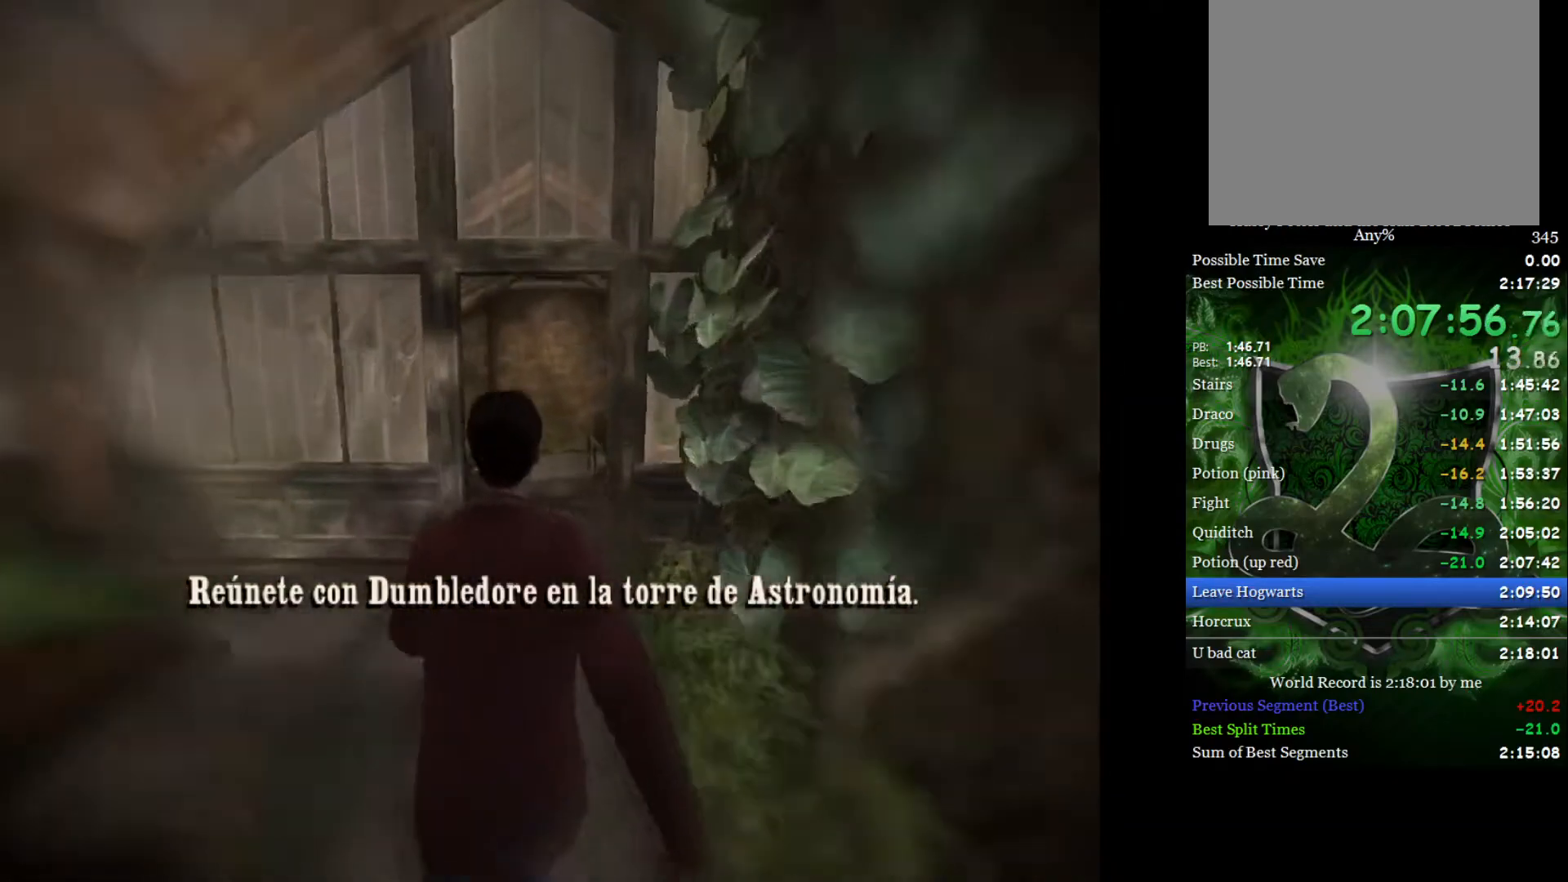
{"buttons": ["L2"], "left_stick": "up", "right_stick": "center", "events": []}